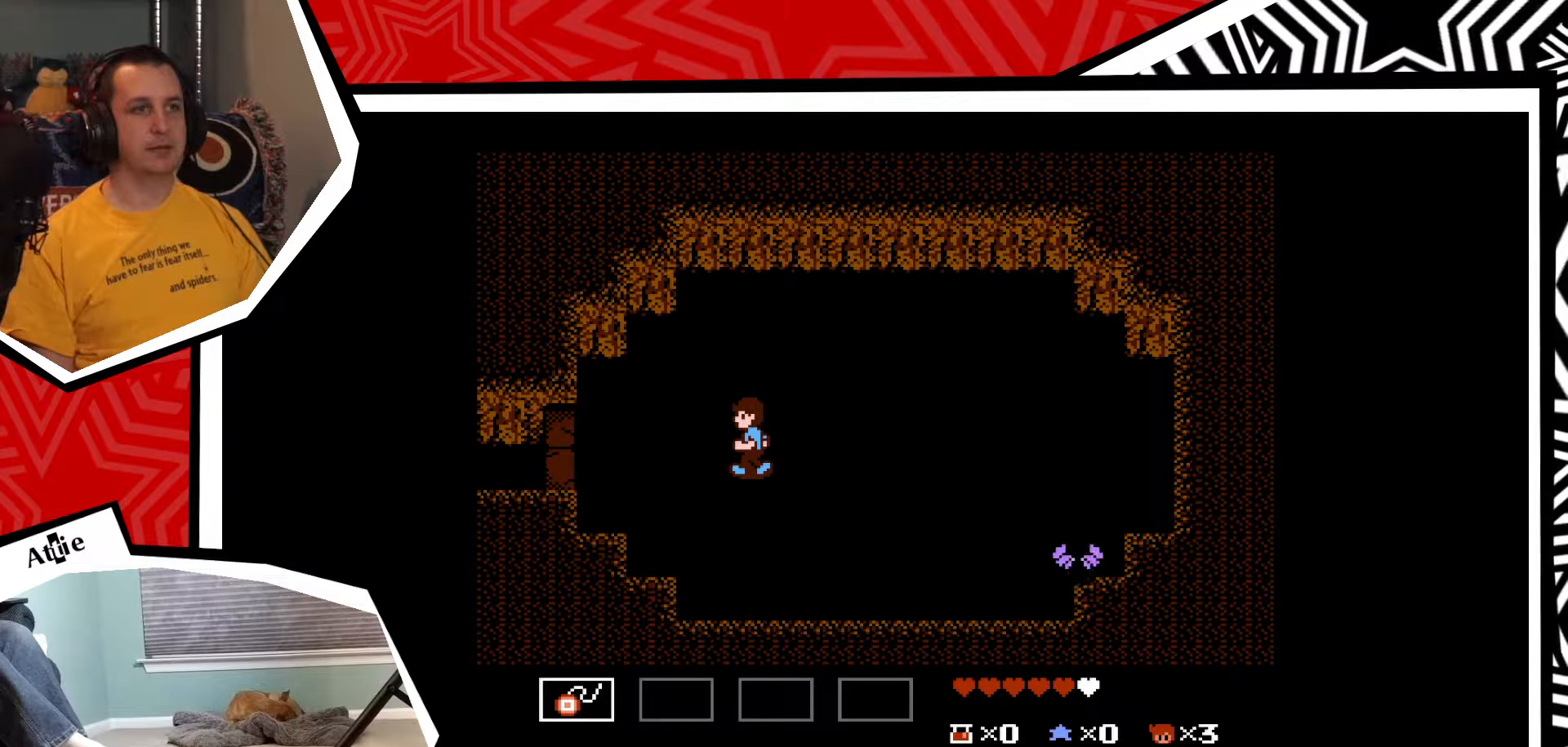
Gameplay with a controller (Nintendo layout); each line is a JSON object with the inputs held at the frame after it. "events" lists button and stick changes between this image and that frame as [ms after this image, input, new state], when the widget could be followed in between. Not read: L3 R3.
{"buttons": ["DPAD_RIGHT"], "events": [[233, "DPAD_RIGHT", "down"], [350, "B", "down"], [467, "B", "up"]]}
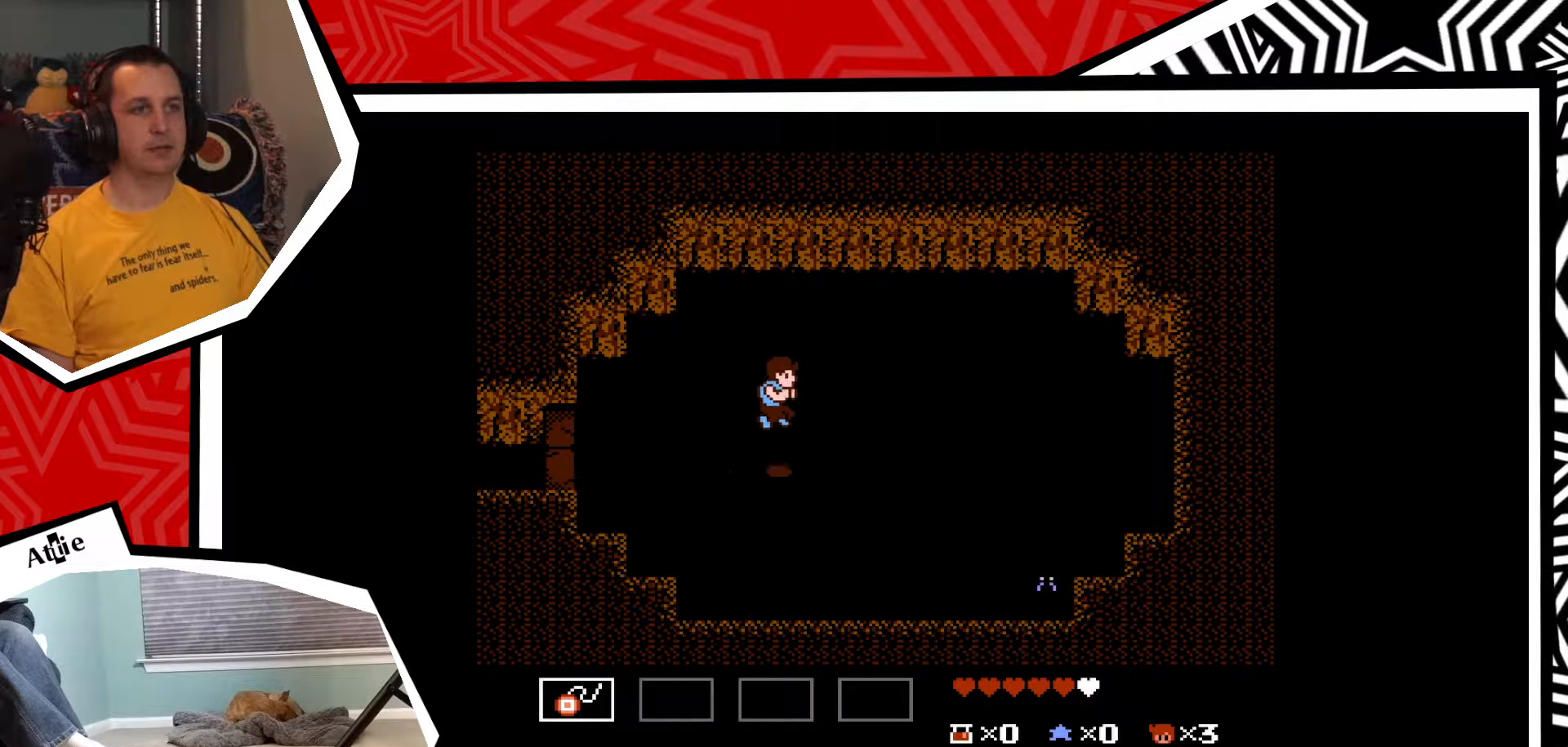
{"buttons": ["B", "DPAD_DOWN"], "events": [[183, "DPAD_RIGHT", "up"], [350, "DPAD_DOWN", "down"], [483, "B", "down"]]}
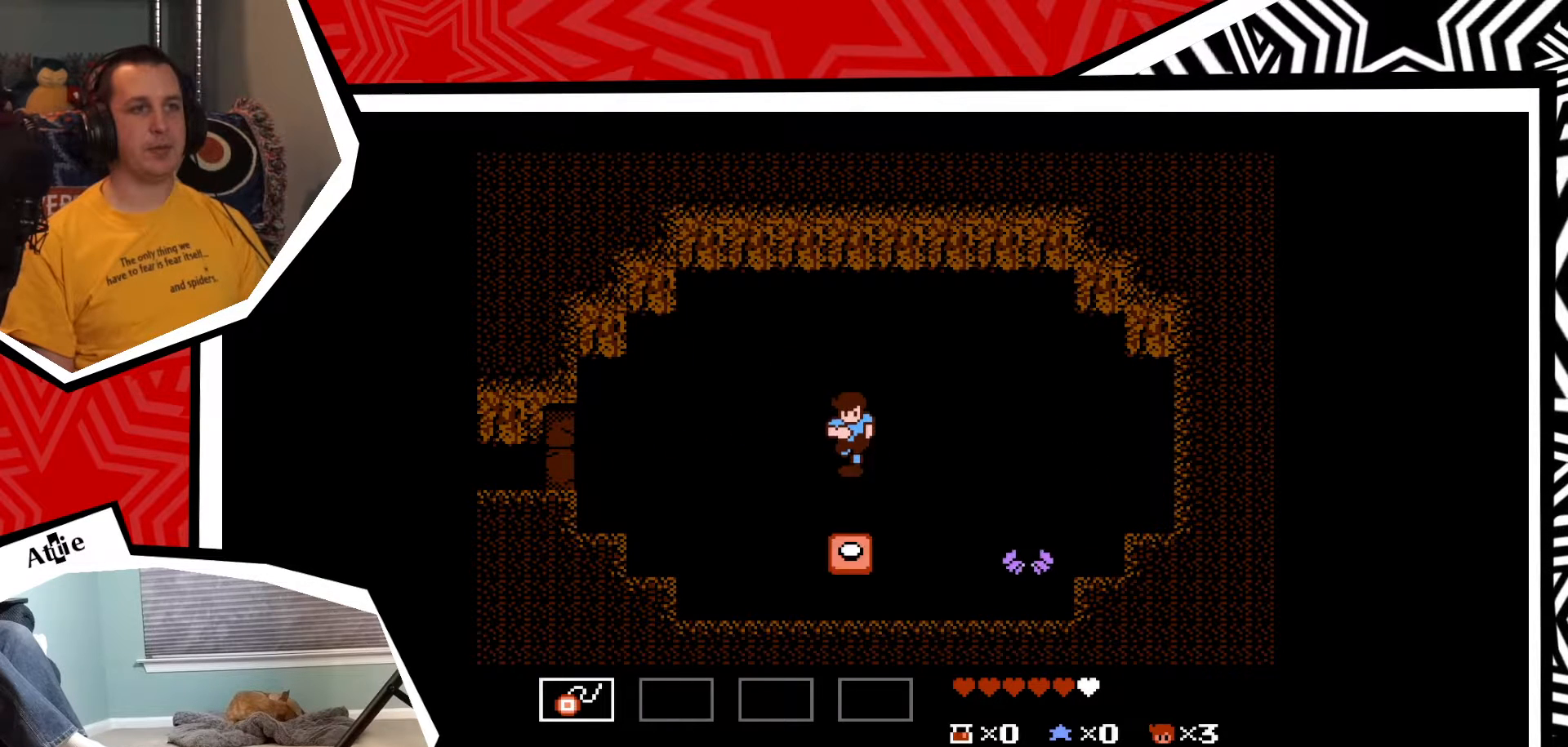
{"buttons": ["DPAD_DOWN"], "events": [[117, "B", "up"]]}
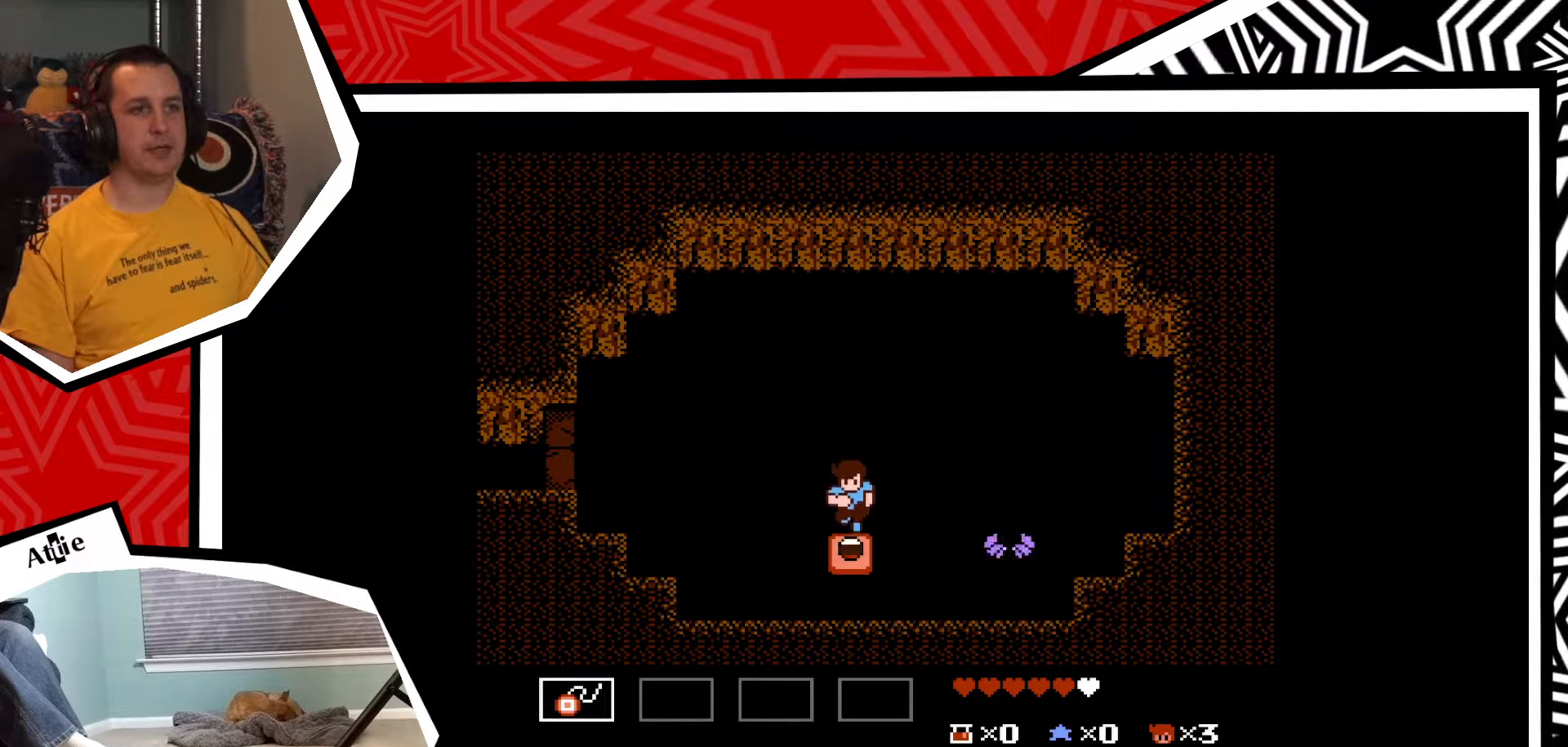
{"buttons": ["DPAD_DOWN"], "events": [[117, "B", "down"], [250, "B", "up"], [400, "B", "down"], [500, "B", "up"]]}
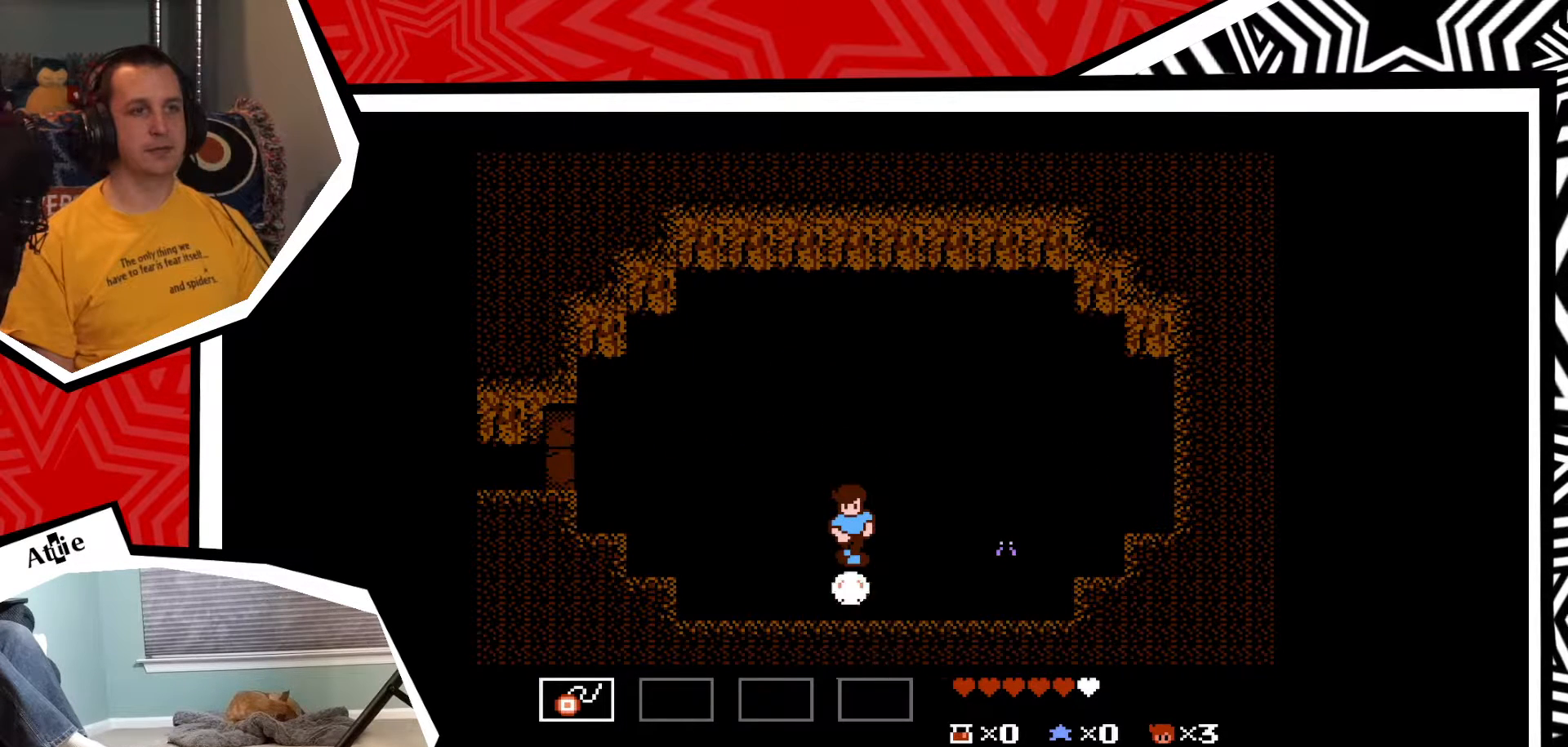
{"buttons": ["B", "DPAD_DOWN"], "events": [[83, "B", "down"], [167, "B", "up"], [233, "B", "down"], [350, "B", "up"], [417, "B", "down"]]}
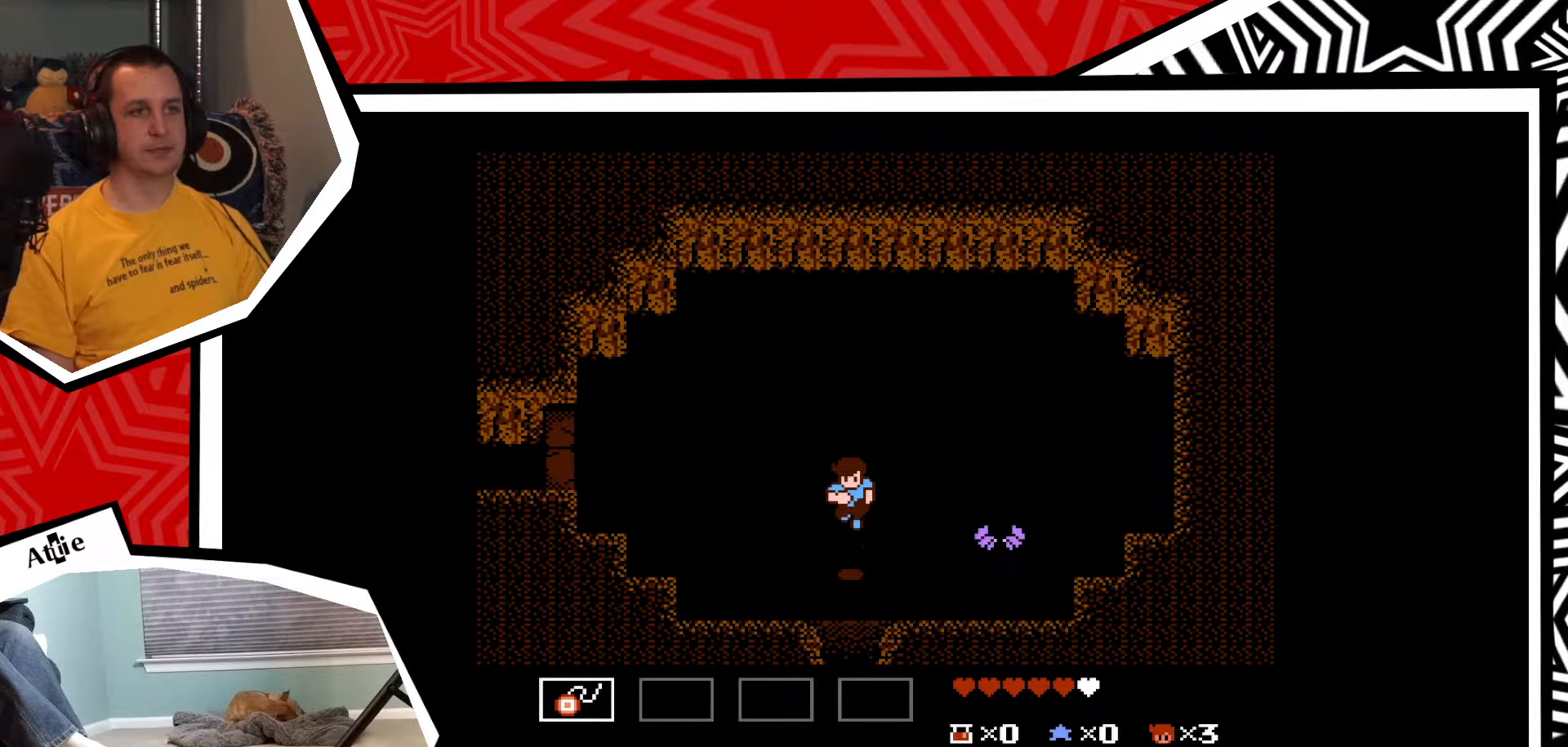
{"buttons": ["DPAD_DOWN"], "events": [[17, "B", "up"], [367, "B", "down"], [467, "B", "up"]]}
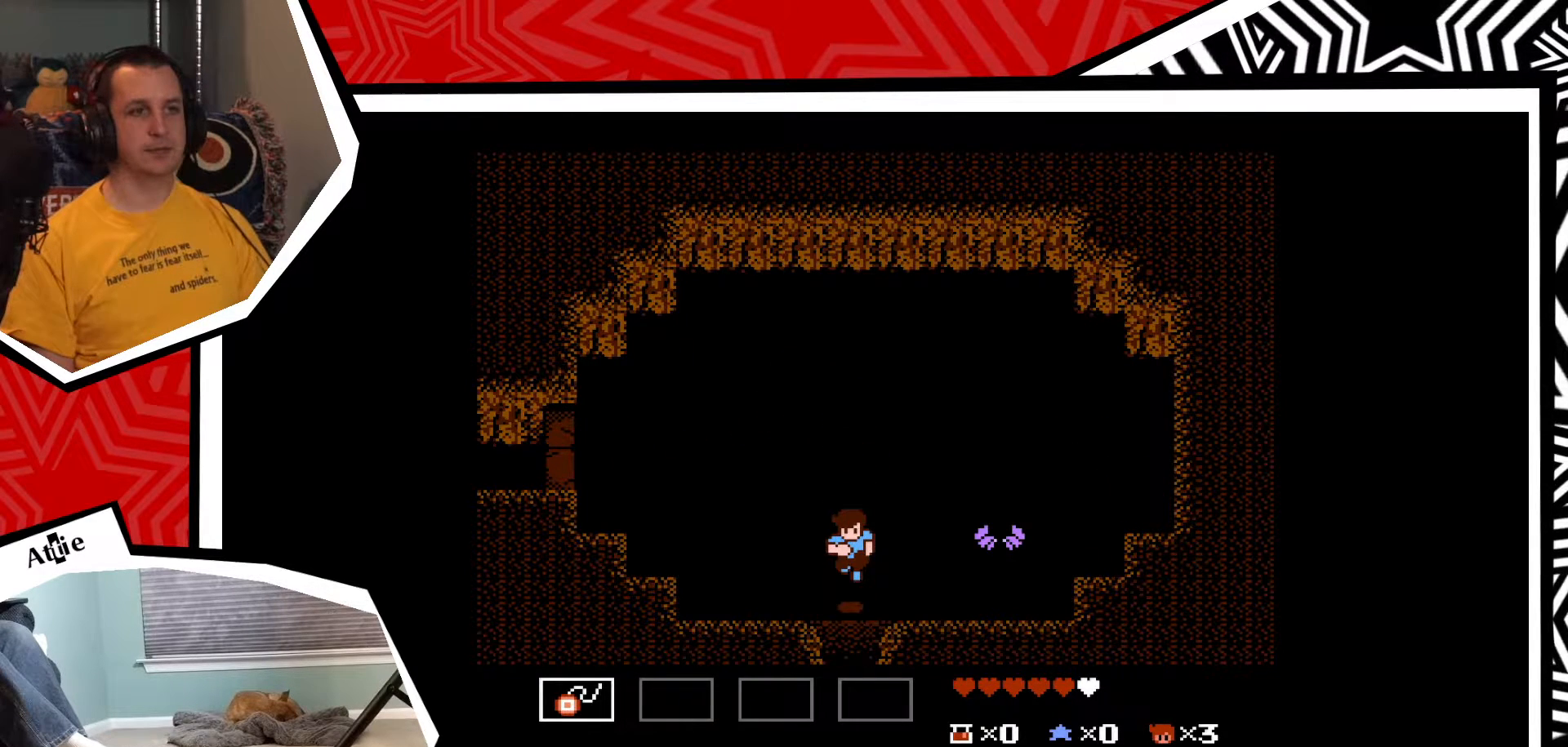
{"buttons": ["DPAD_DOWN"], "events": [[33, "B", "down"], [150, "B", "up"]]}
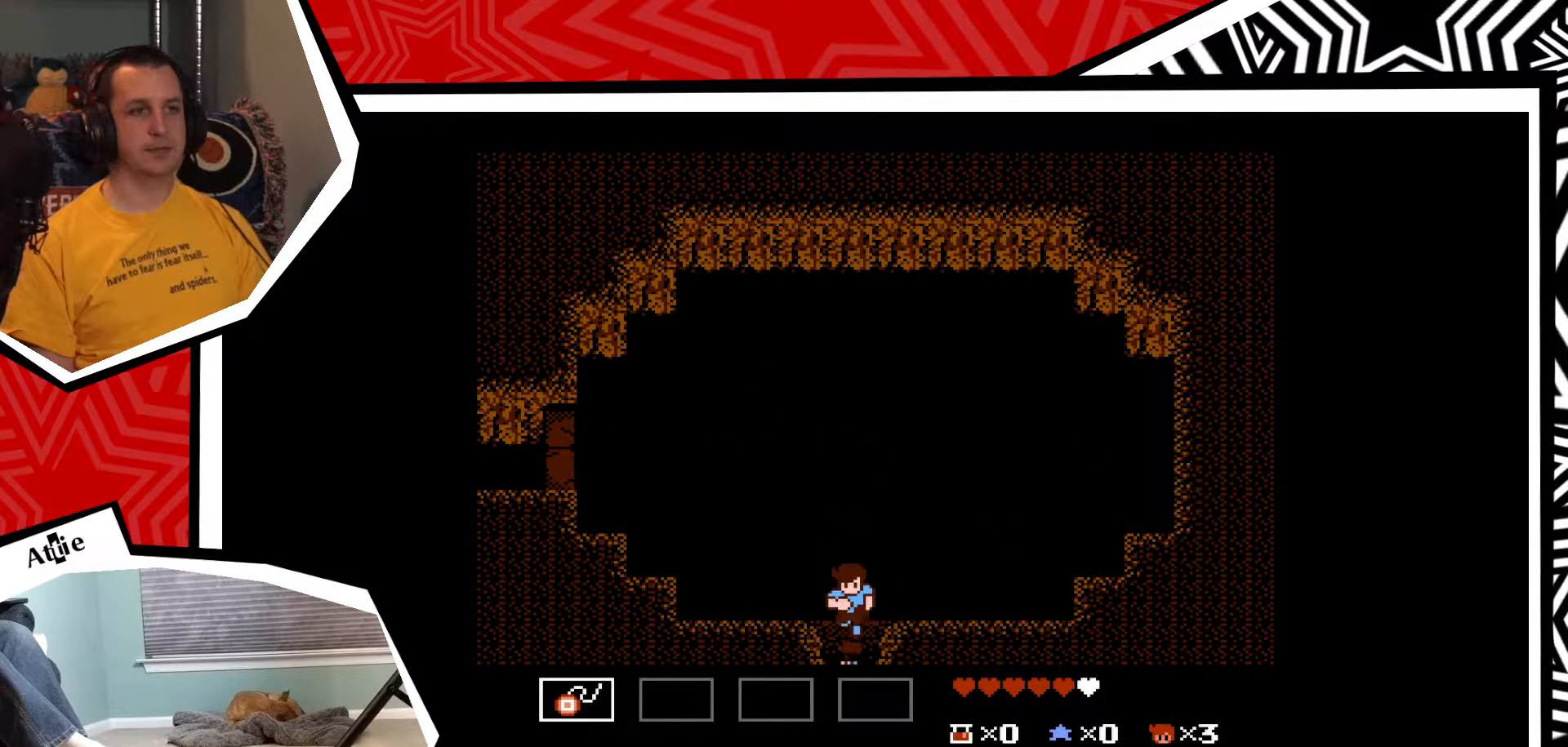
{"buttons": [], "events": [[233, "DPAD_DOWN", "up"]]}
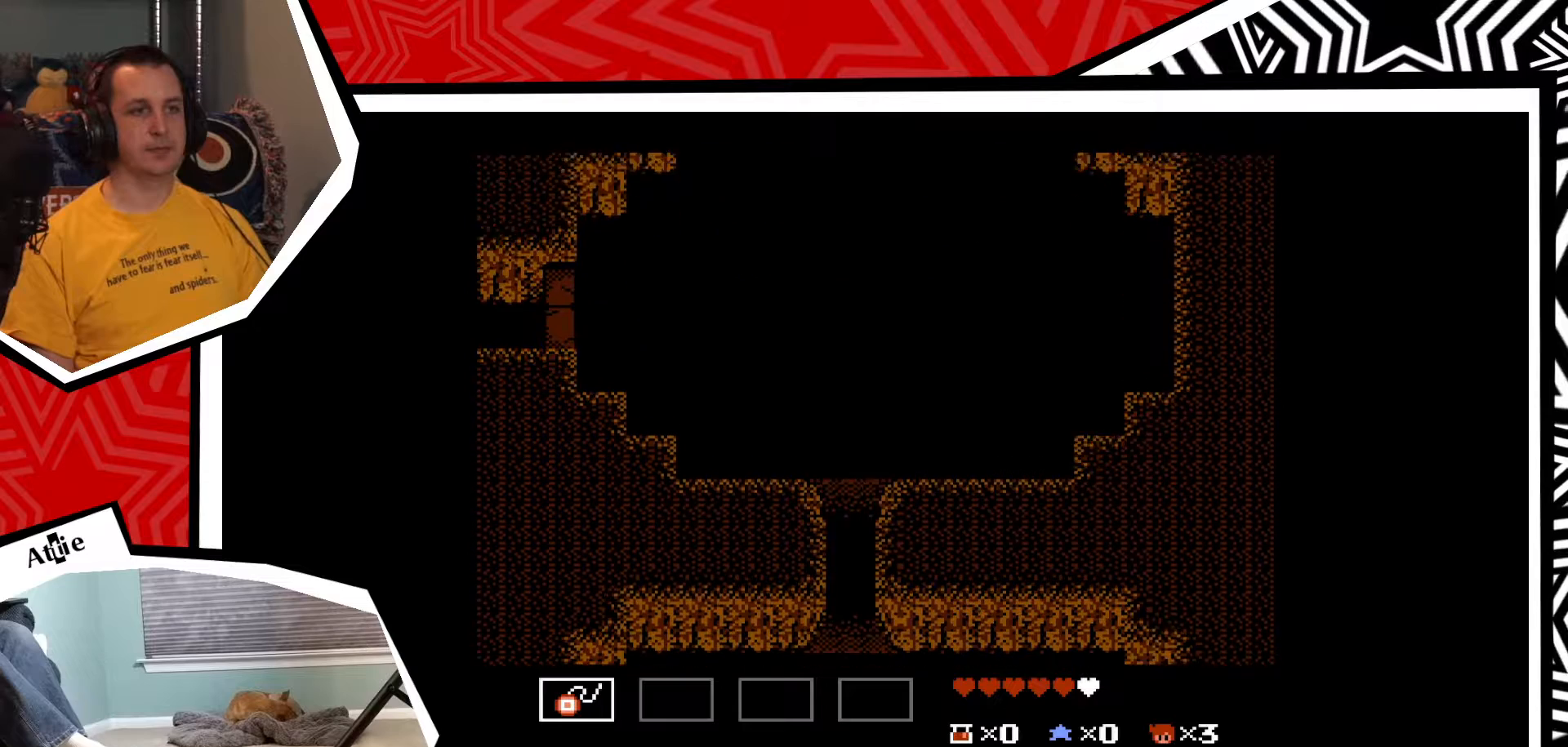
{"buttons": [], "events": []}
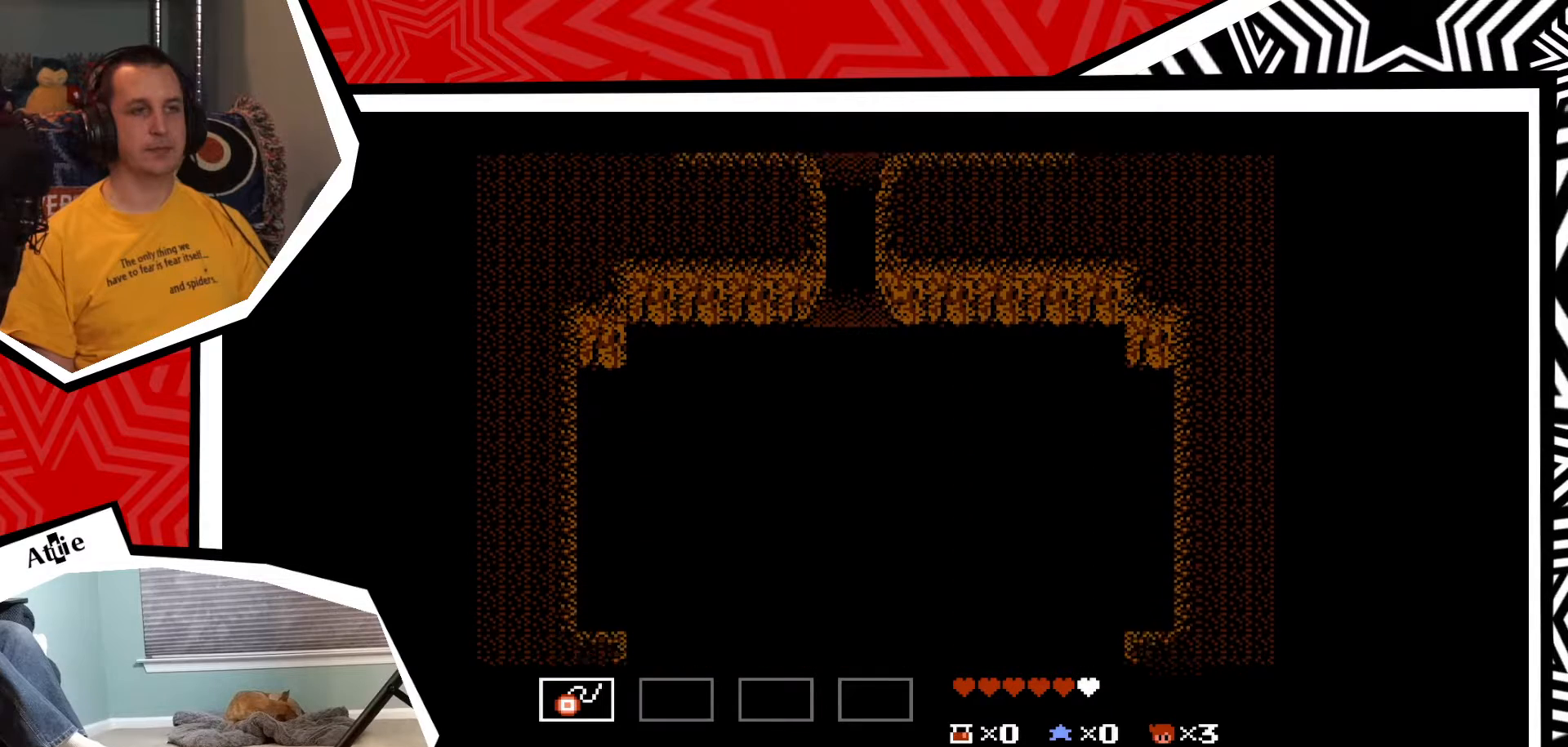
{"buttons": [], "events": []}
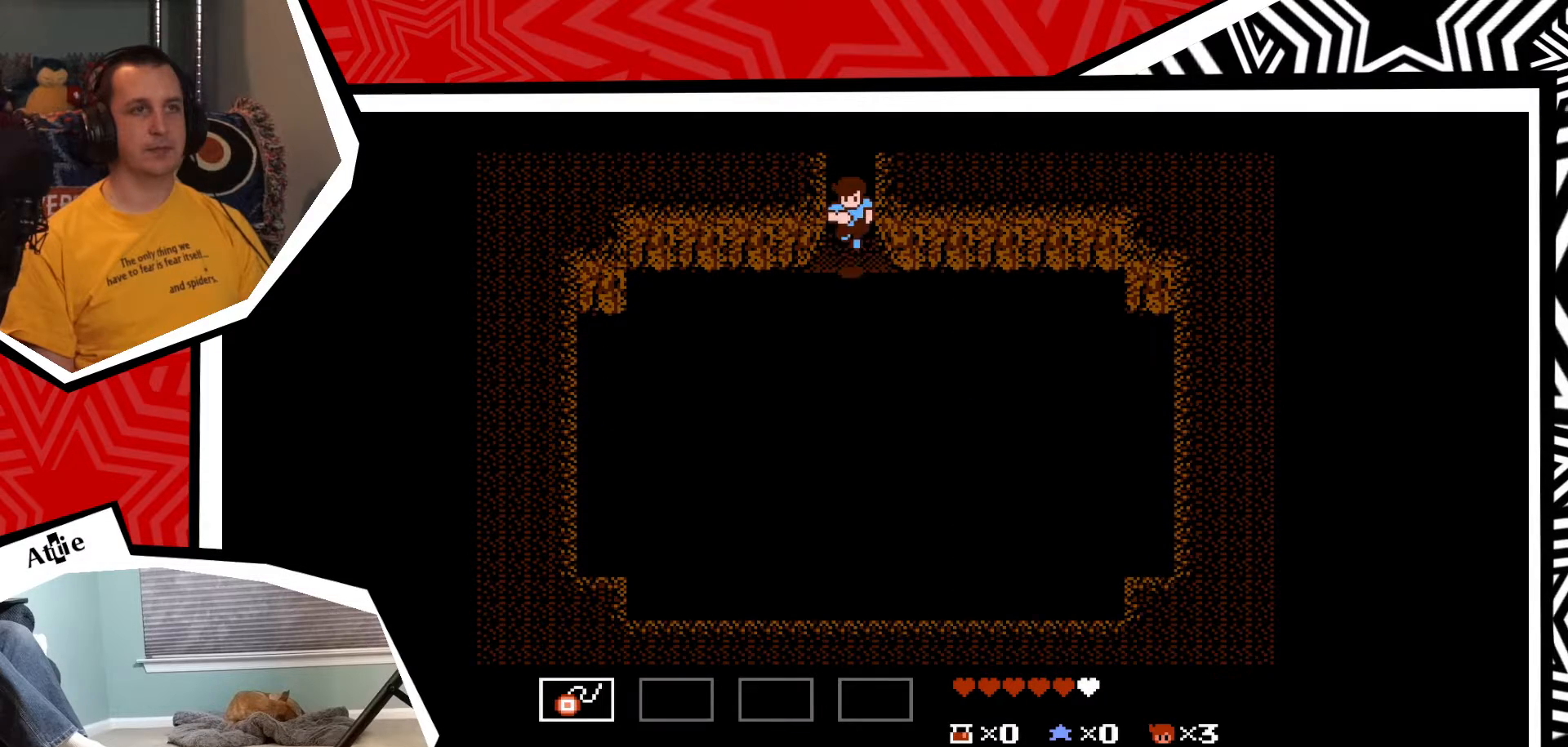
{"buttons": [], "events": []}
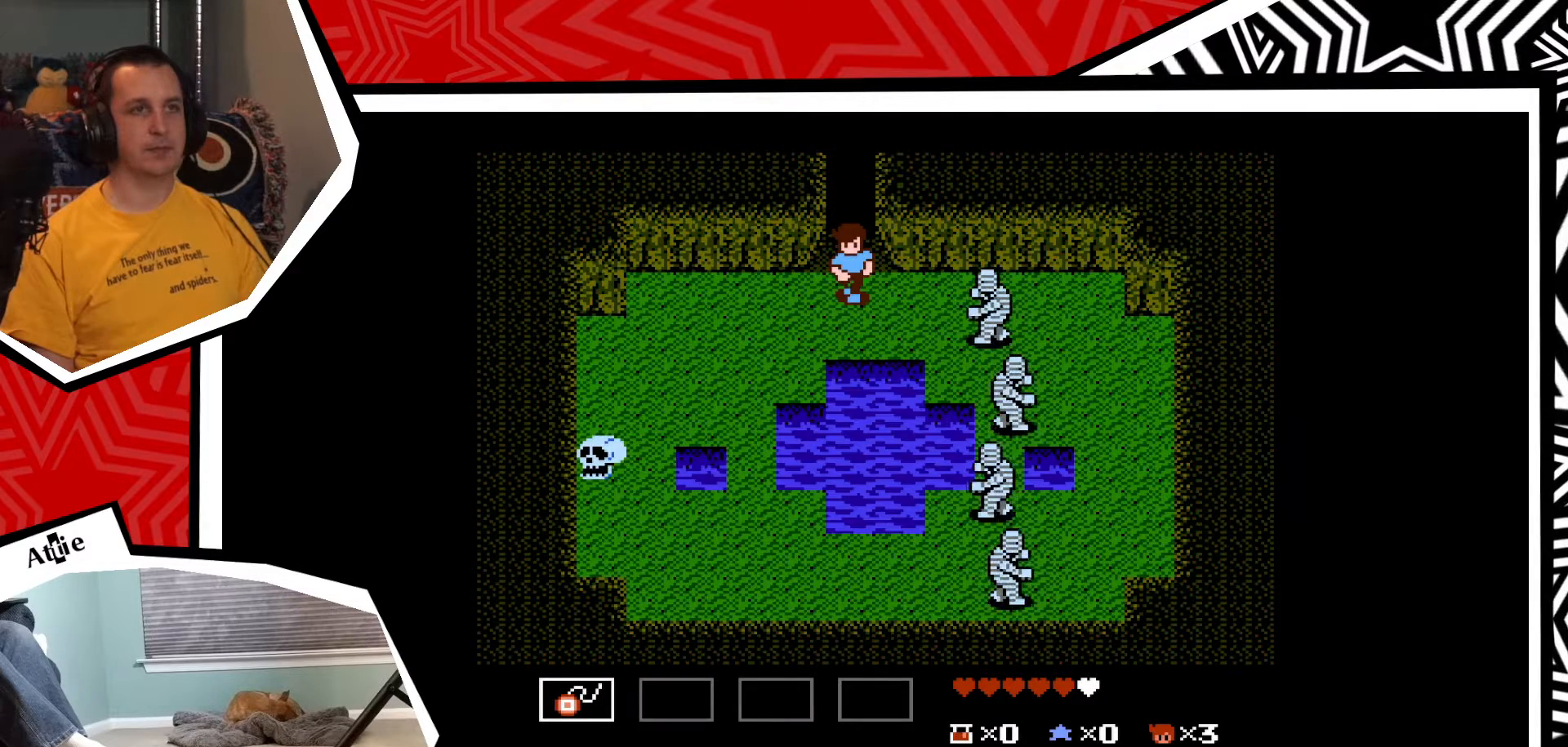
{"buttons": ["DPAD_LEFT"], "events": [[367, "DPAD_LEFT", "down"]]}
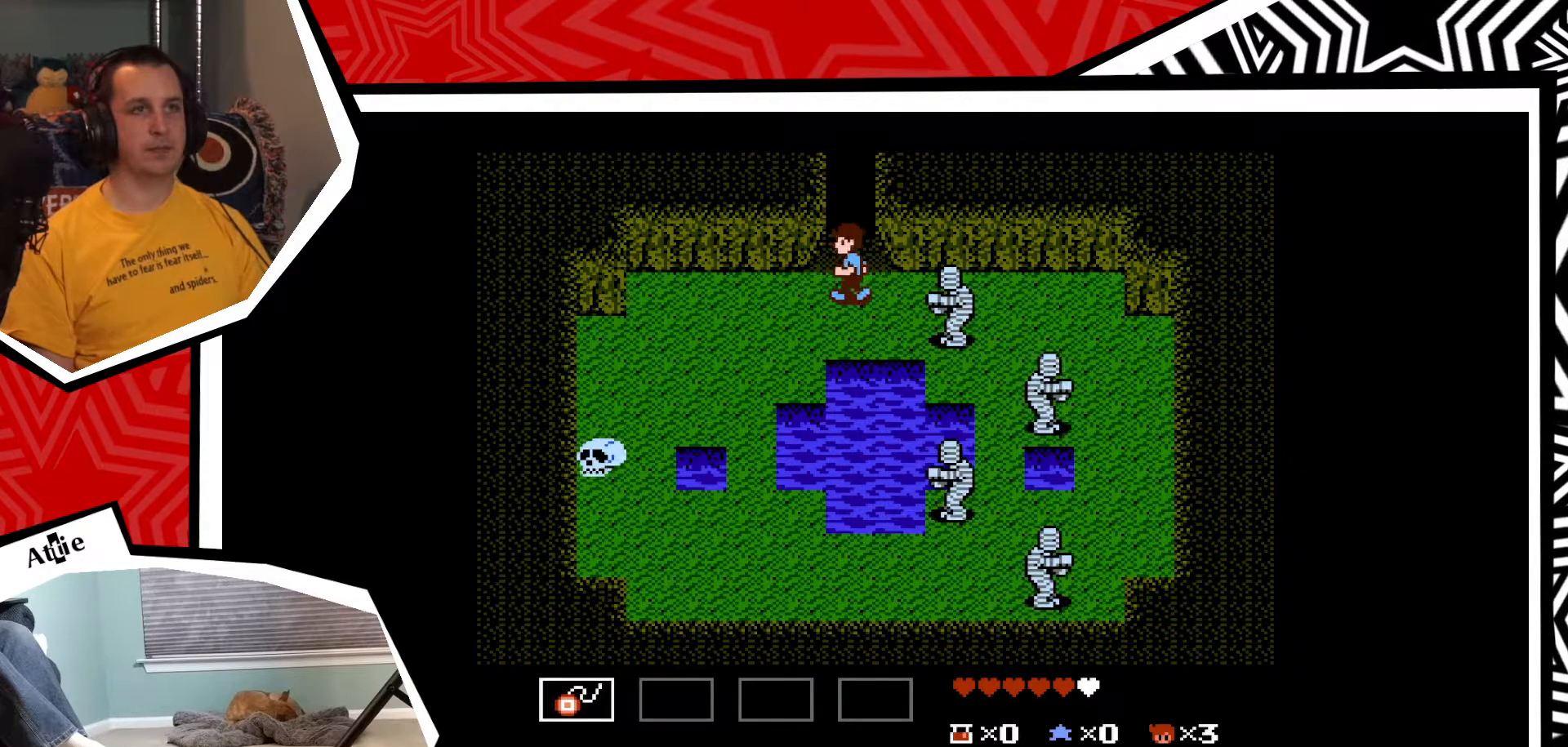
{"buttons": ["DPAD_LEFT"], "events": [[200, "DPAD_LEFT", "up"], [450, "DPAD_LEFT", "down"]]}
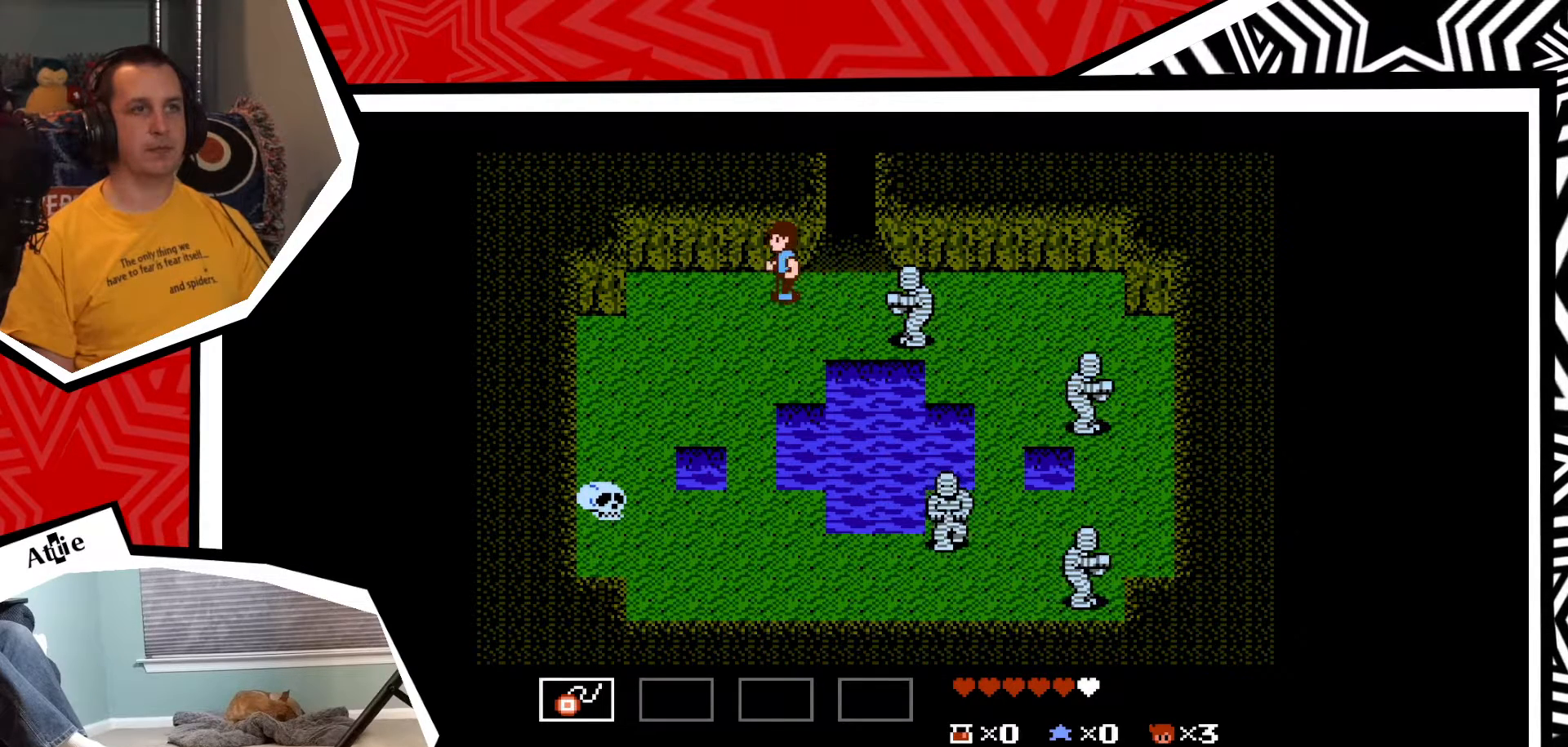
{"buttons": [], "events": [[383, "DPAD_LEFT", "up"]]}
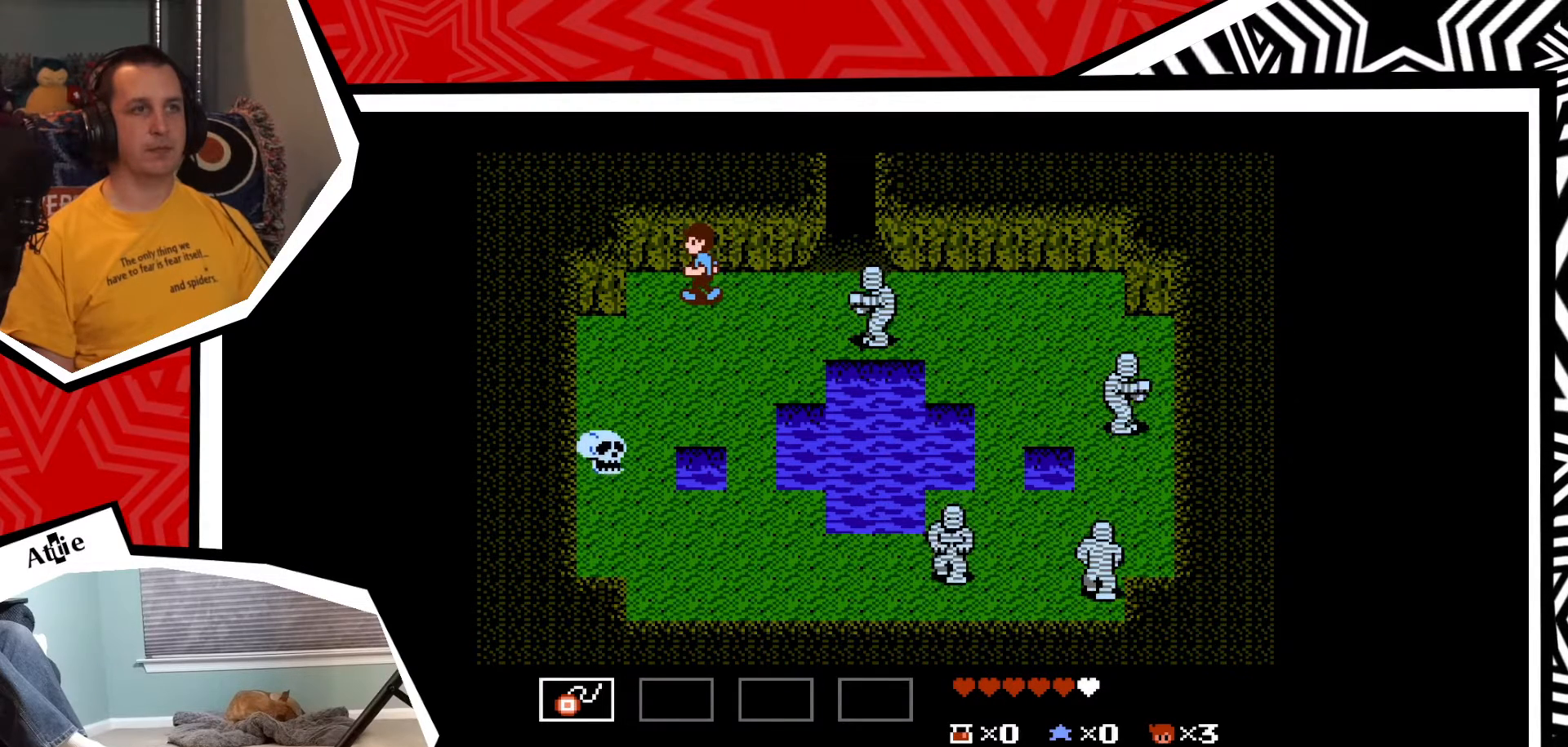
{"buttons": [], "events": [[100, "DPAD_DOWN", "down"], [367, "DPAD_DOWN", "up"]]}
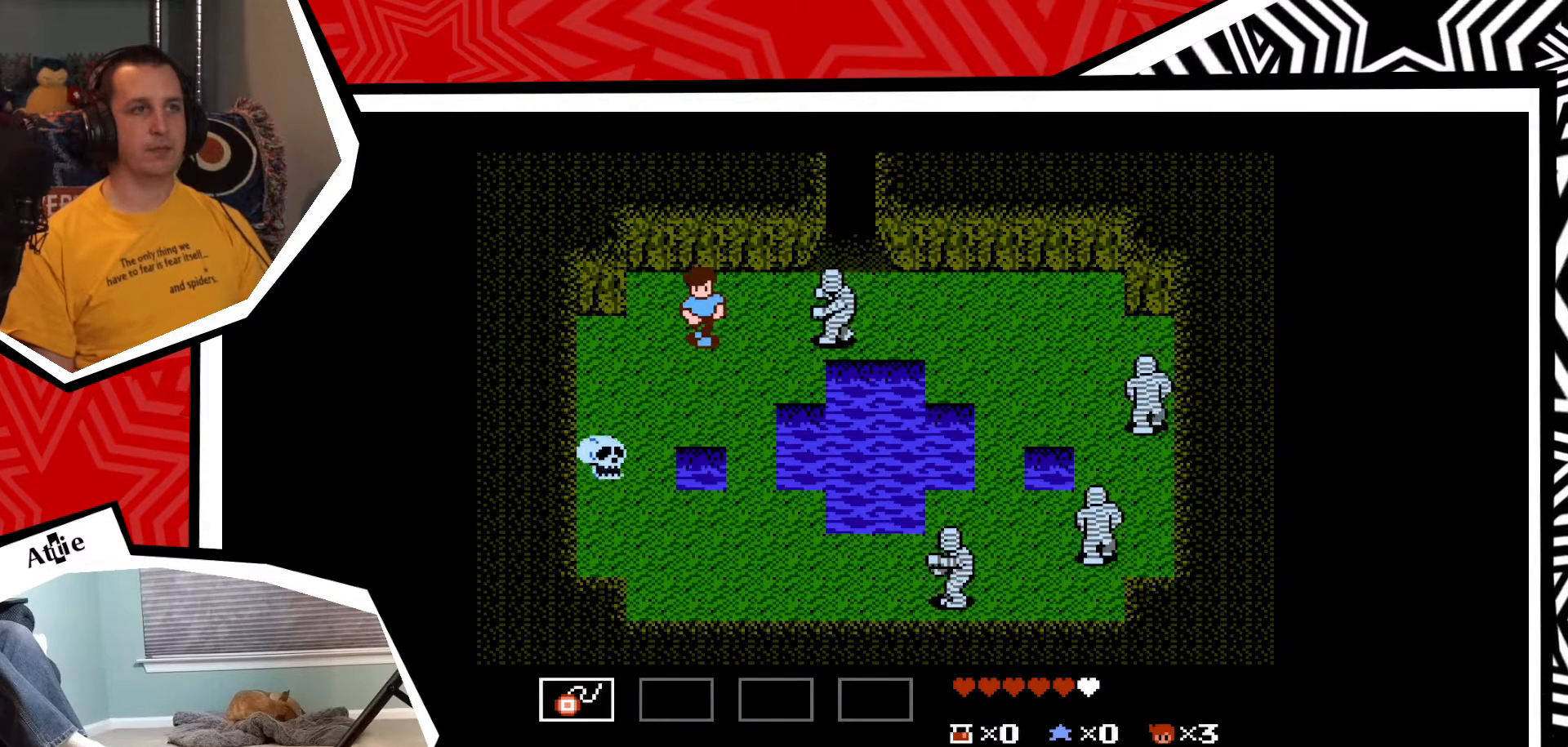
{"buttons": ["DPAD_LEFT"], "events": [[83, "DPAD_LEFT", "down"], [233, "DPAD_LEFT", "up"], [483, "DPAD_LEFT", "down"]]}
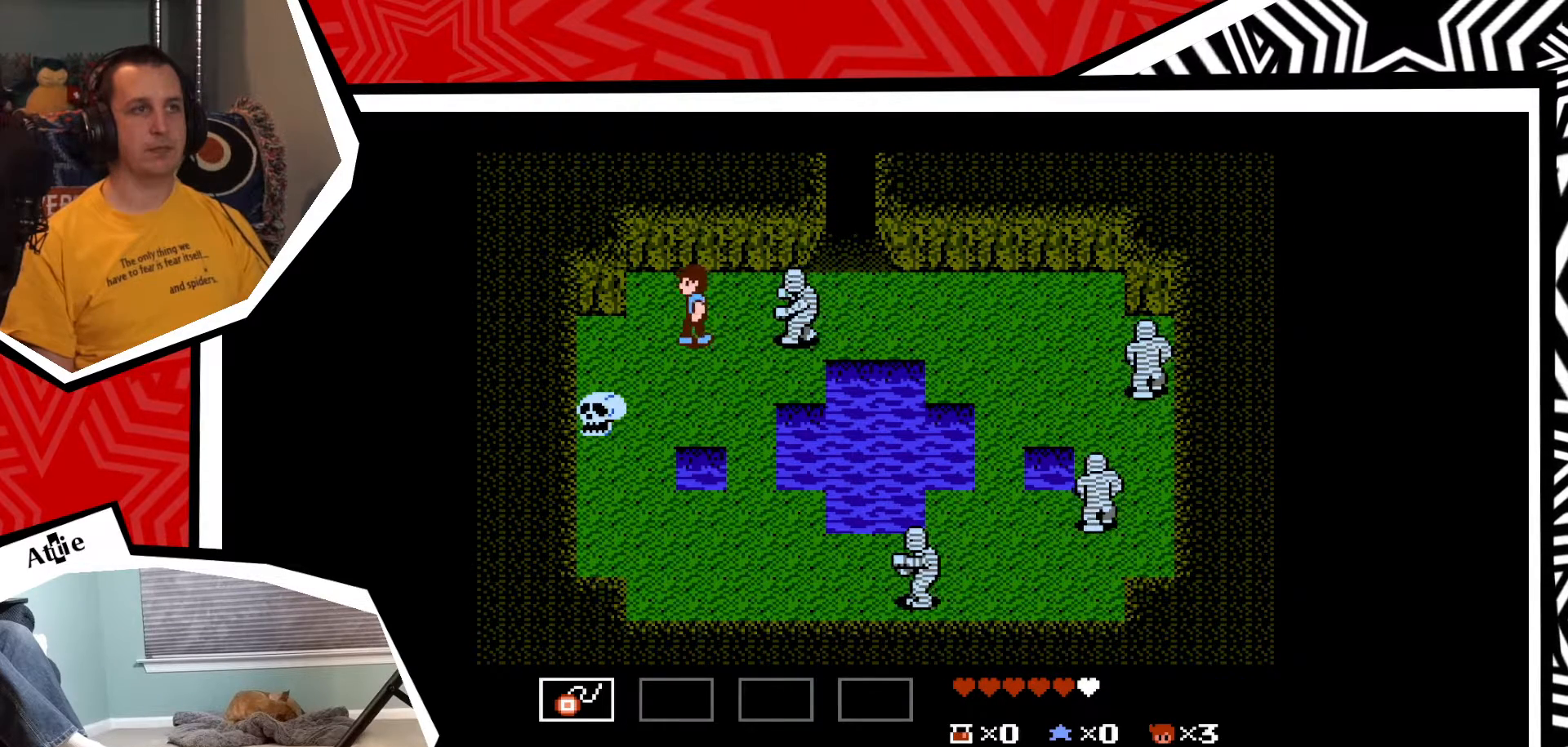
{"buttons": [], "events": [[133, "DPAD_LEFT", "up"]]}
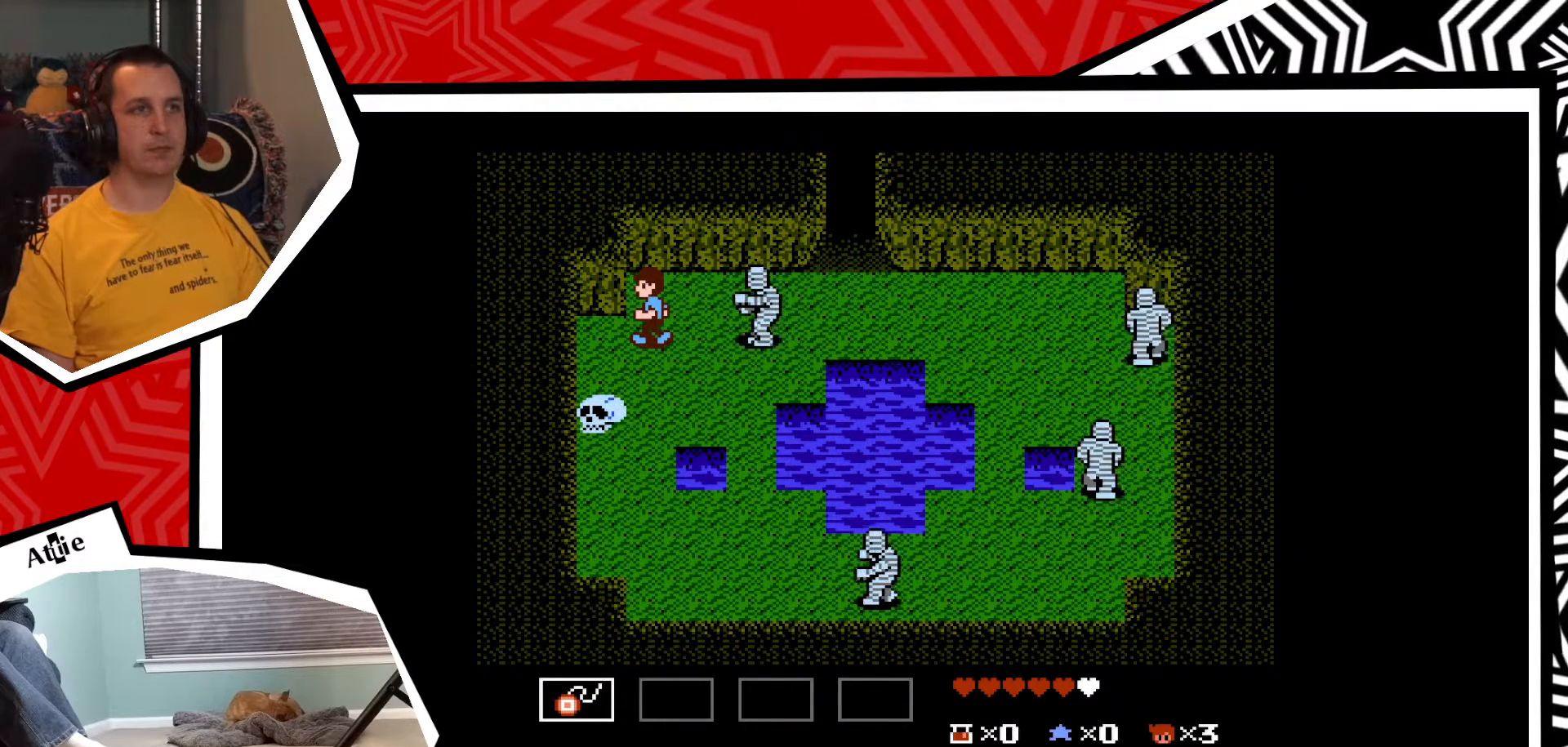
{"buttons": ["DPAD_DOWN"], "events": [[17, "DPAD_RIGHT", "down"], [83, "DPAD_RIGHT", "up"], [200, "DPAD_DOWN", "down"]]}
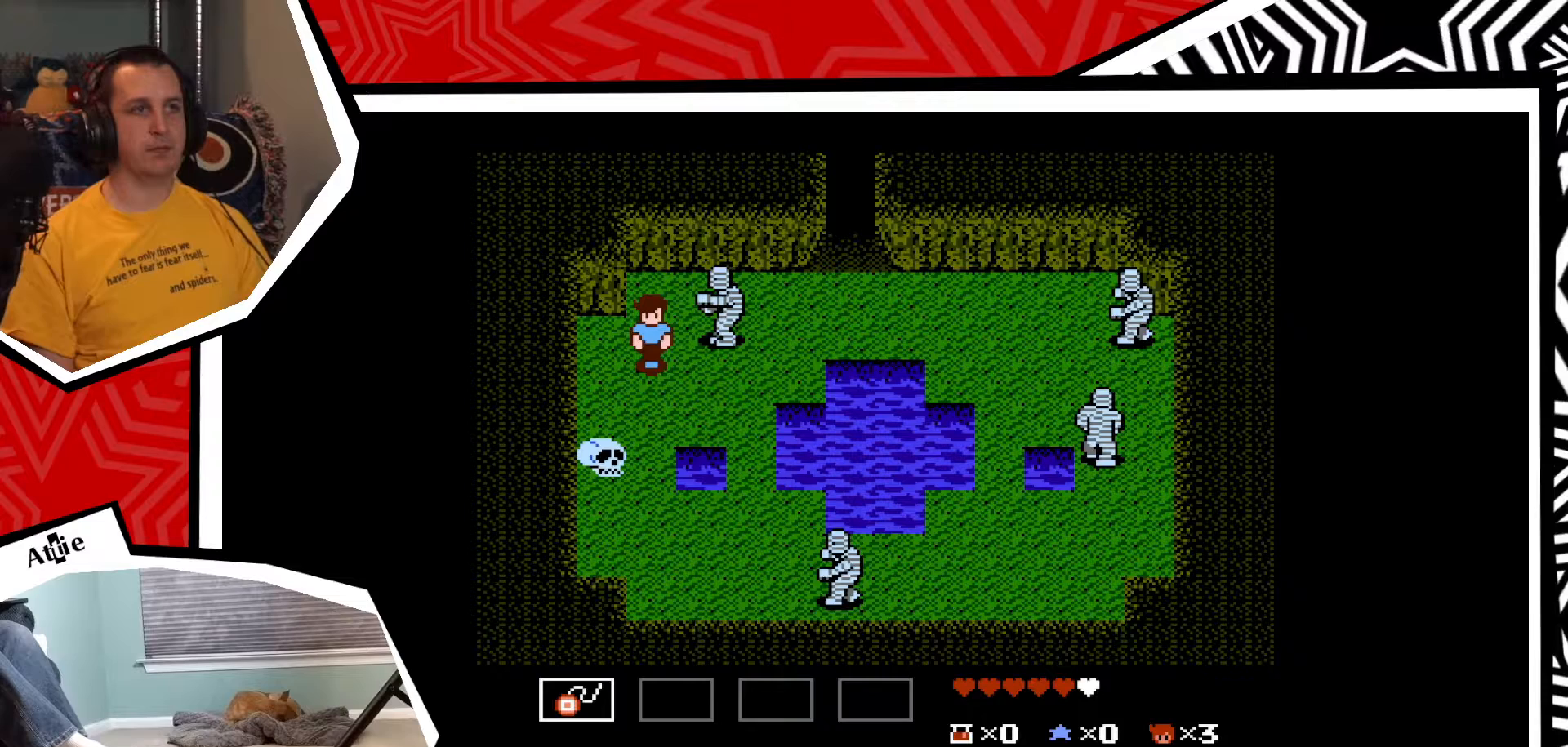
{"buttons": [], "events": [[283, "DPAD_DOWN", "up"]]}
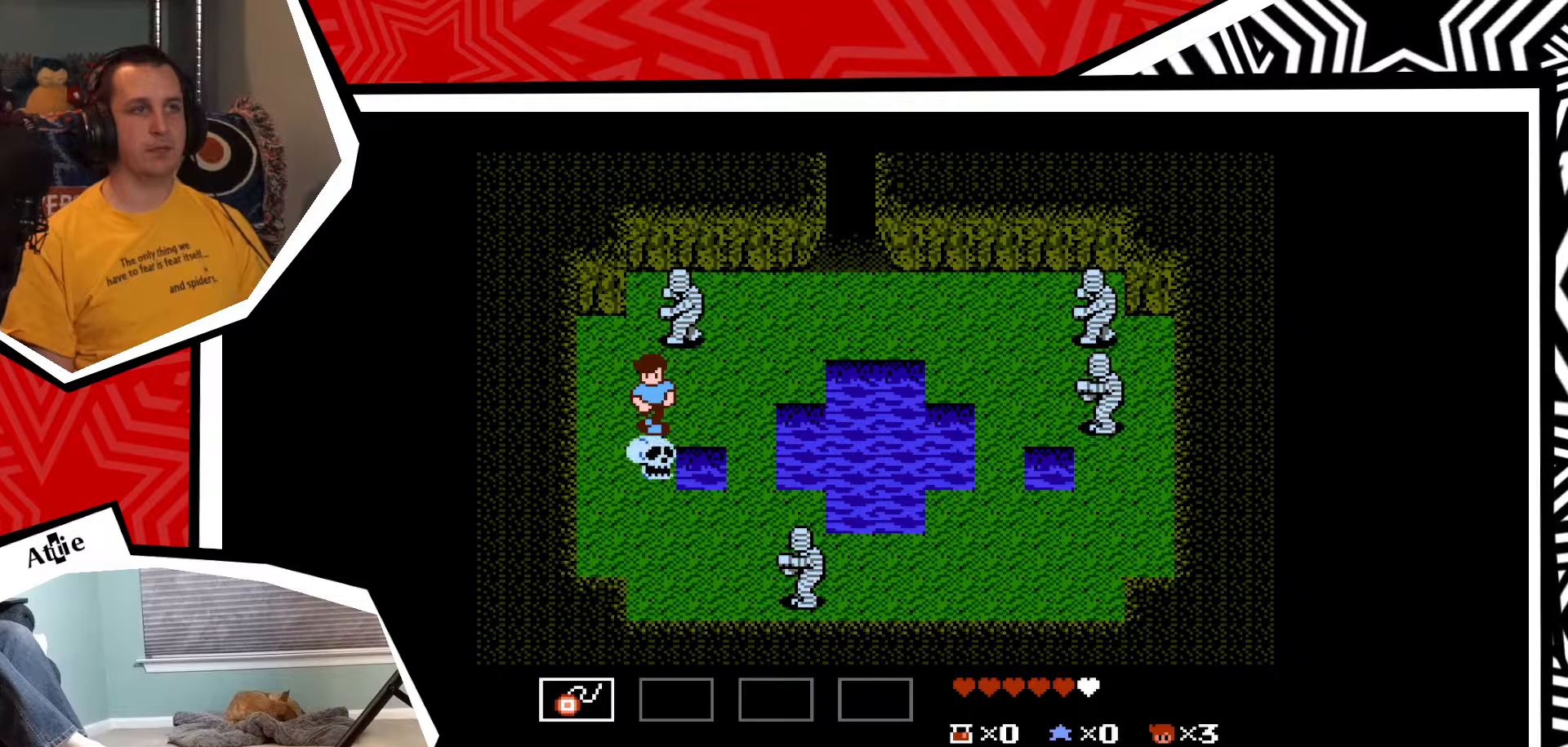
{"buttons": [], "events": [[250, "Y", "down"], [333, "Y", "up"], [400, "Y", "down"], [467, "Y", "up"]]}
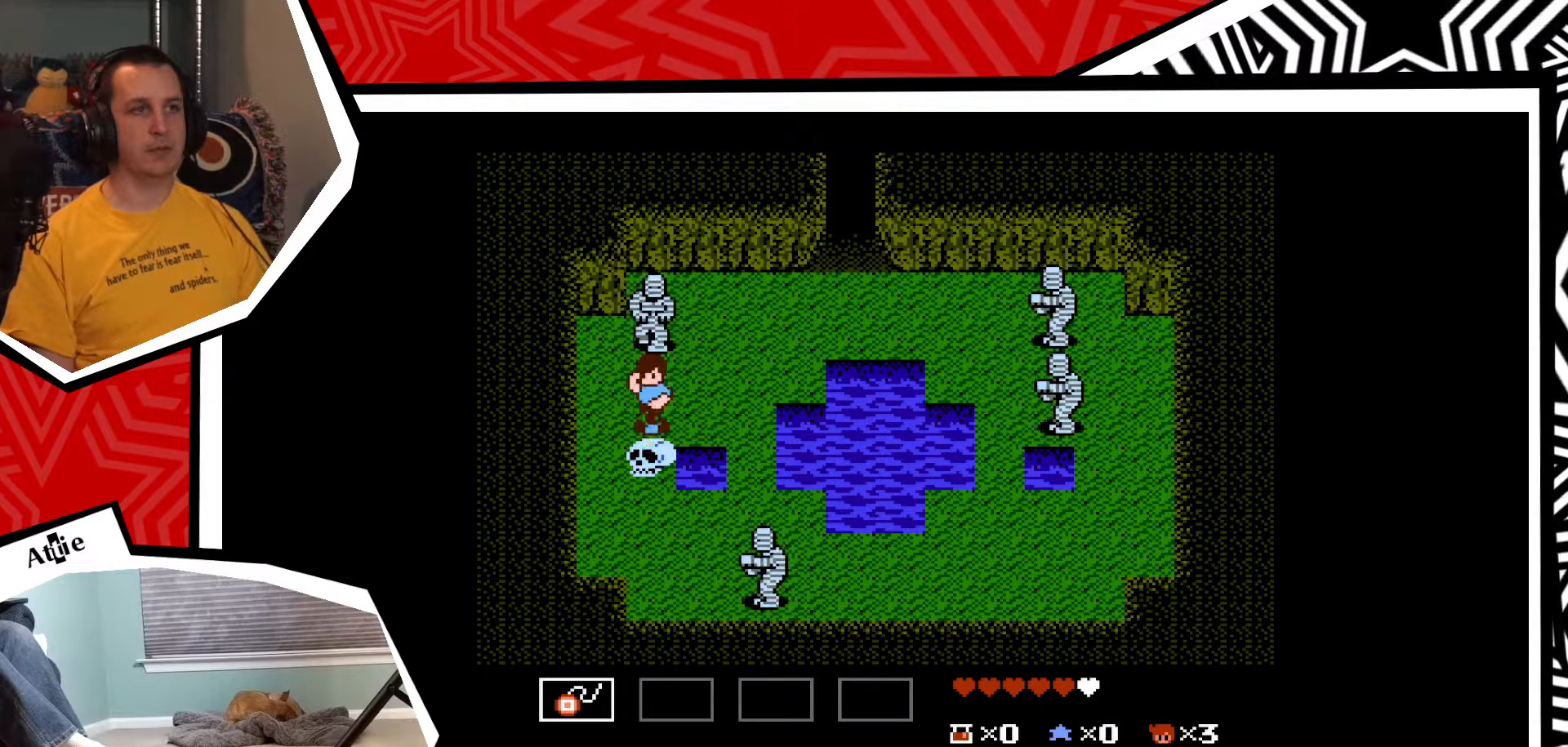
{"buttons": ["DPAD_DOWN"], "events": [[50, "Y", "down"], [117, "Y", "up"], [167, "Y", "down"], [250, "Y", "up"], [267, "DPAD_DOWN", "down"]]}
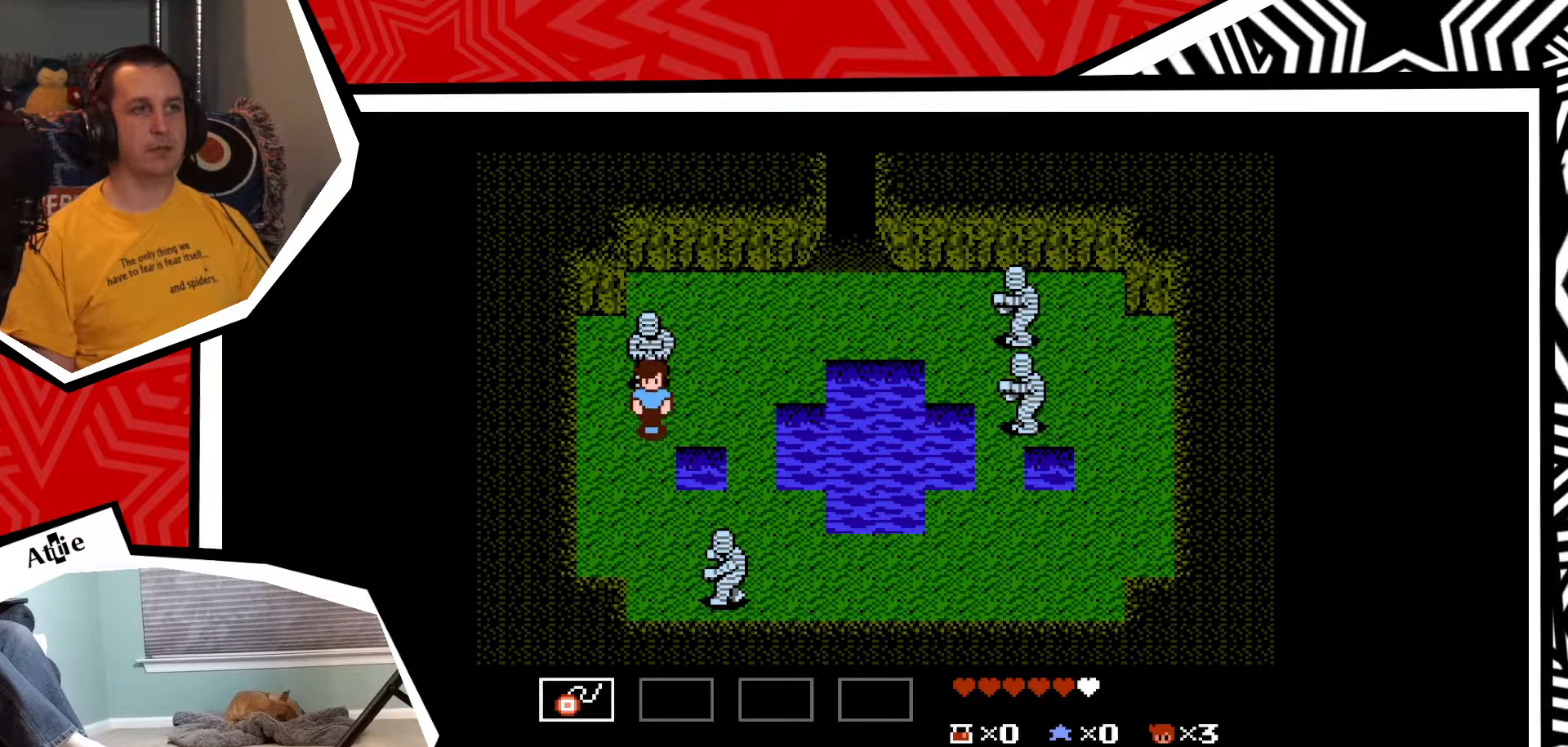
{"buttons": ["DPAD_LEFT"], "events": [[350, "DPAD_DOWN", "up"], [350, "DPAD_LEFT", "down"]]}
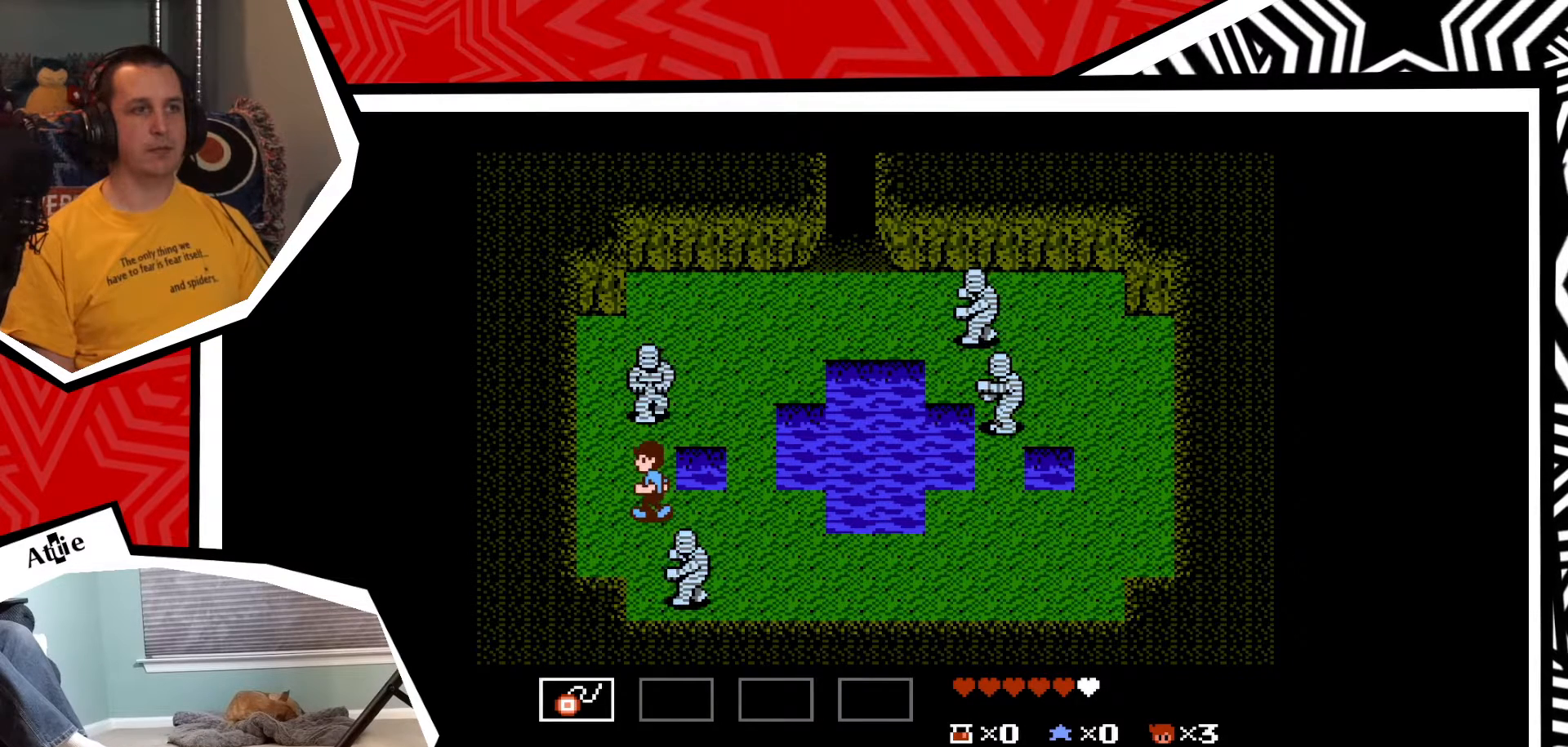
{"buttons": ["DPAD_UP"], "events": [[300, "DPAD_LEFT", "up"], [383, "DPAD_UP", "down"]]}
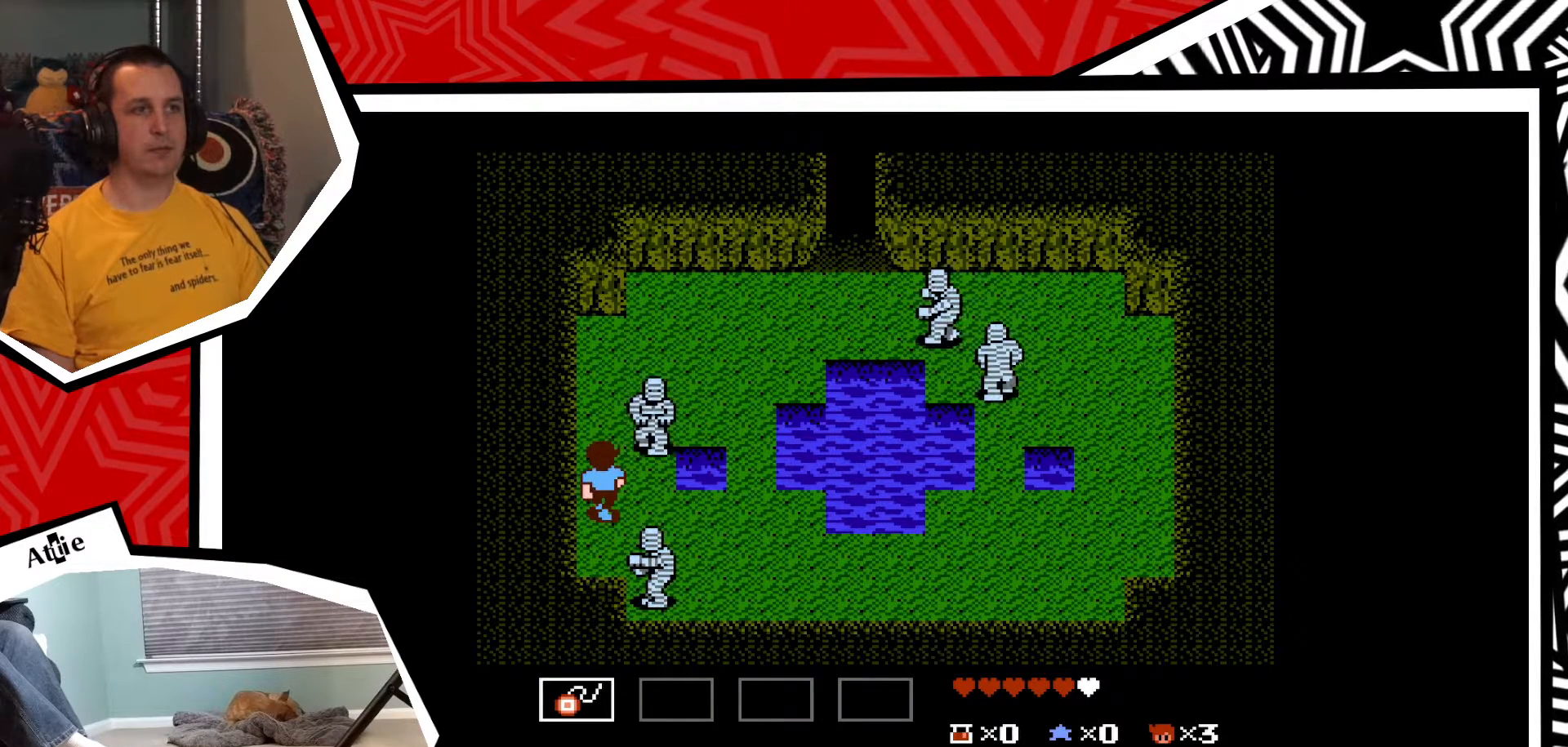
{"buttons": ["DPAD_UP"], "events": []}
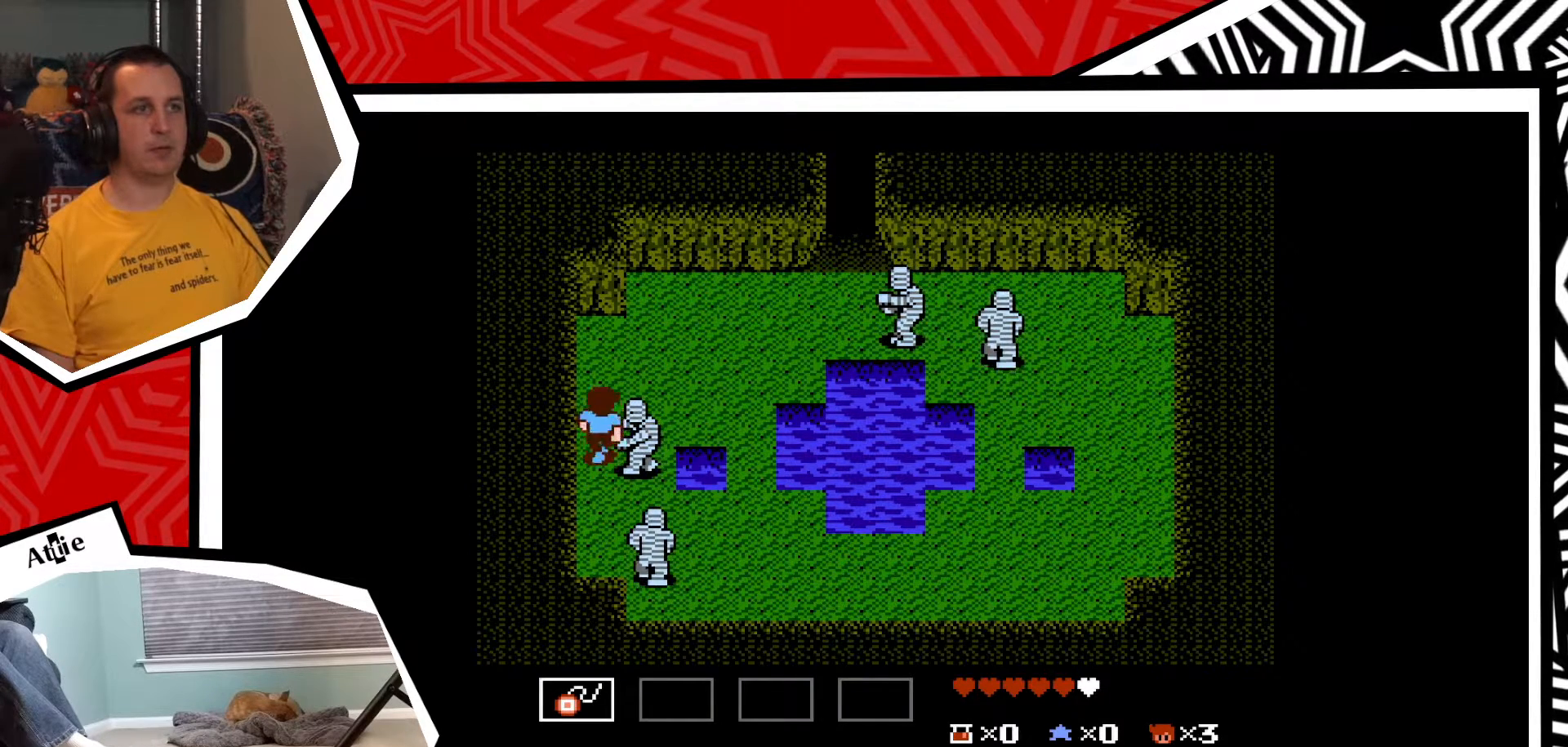
{"buttons": ["DPAD_UP"], "events": []}
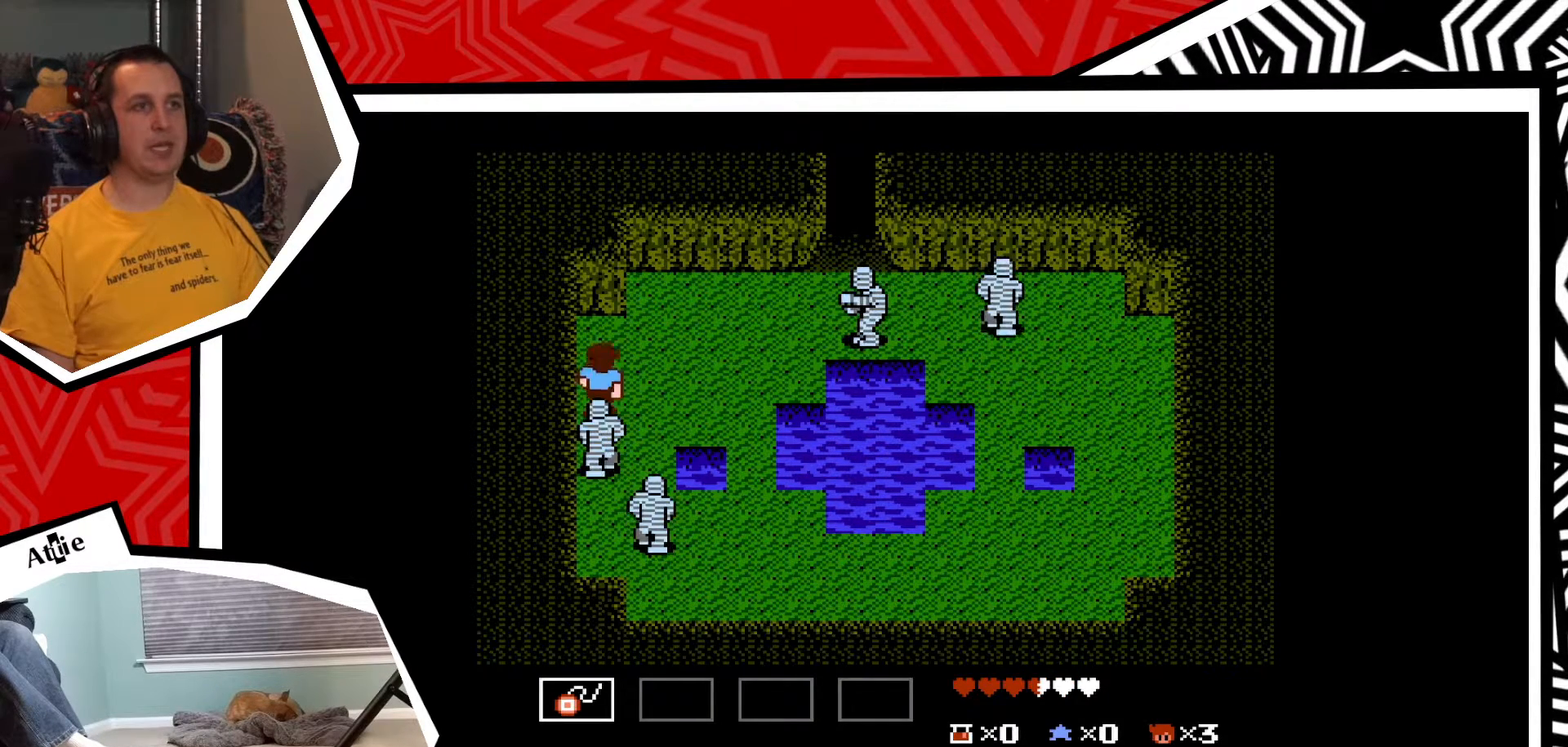
{"buttons": ["DPAD_RIGHT"], "events": [[183, "DPAD_RIGHT", "down"], [217, "DPAD_UP", "up"]]}
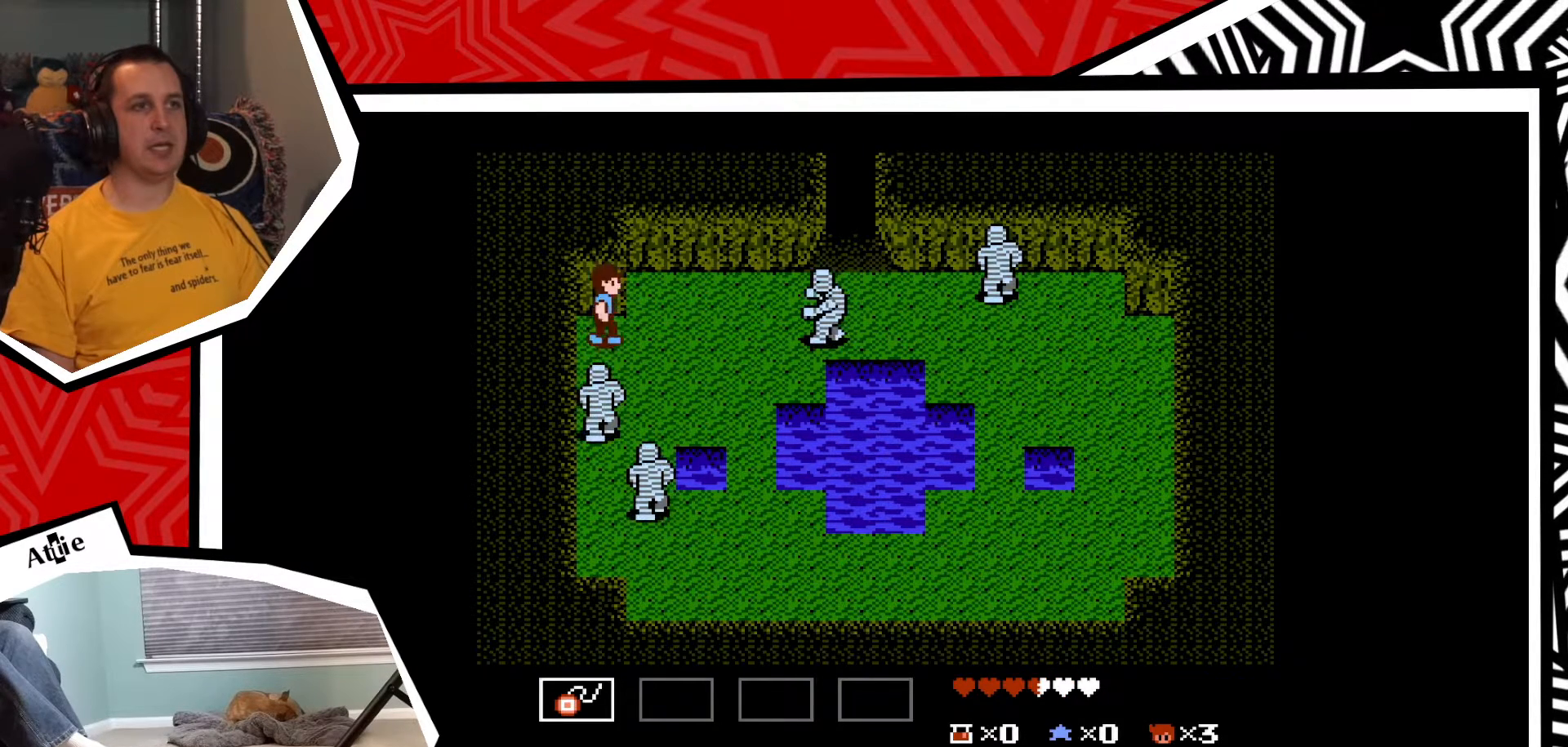
{"buttons": ["DPAD_DOWN"], "events": [[317, "DPAD_DOWN", "down"], [317, "DPAD_RIGHT", "up"]]}
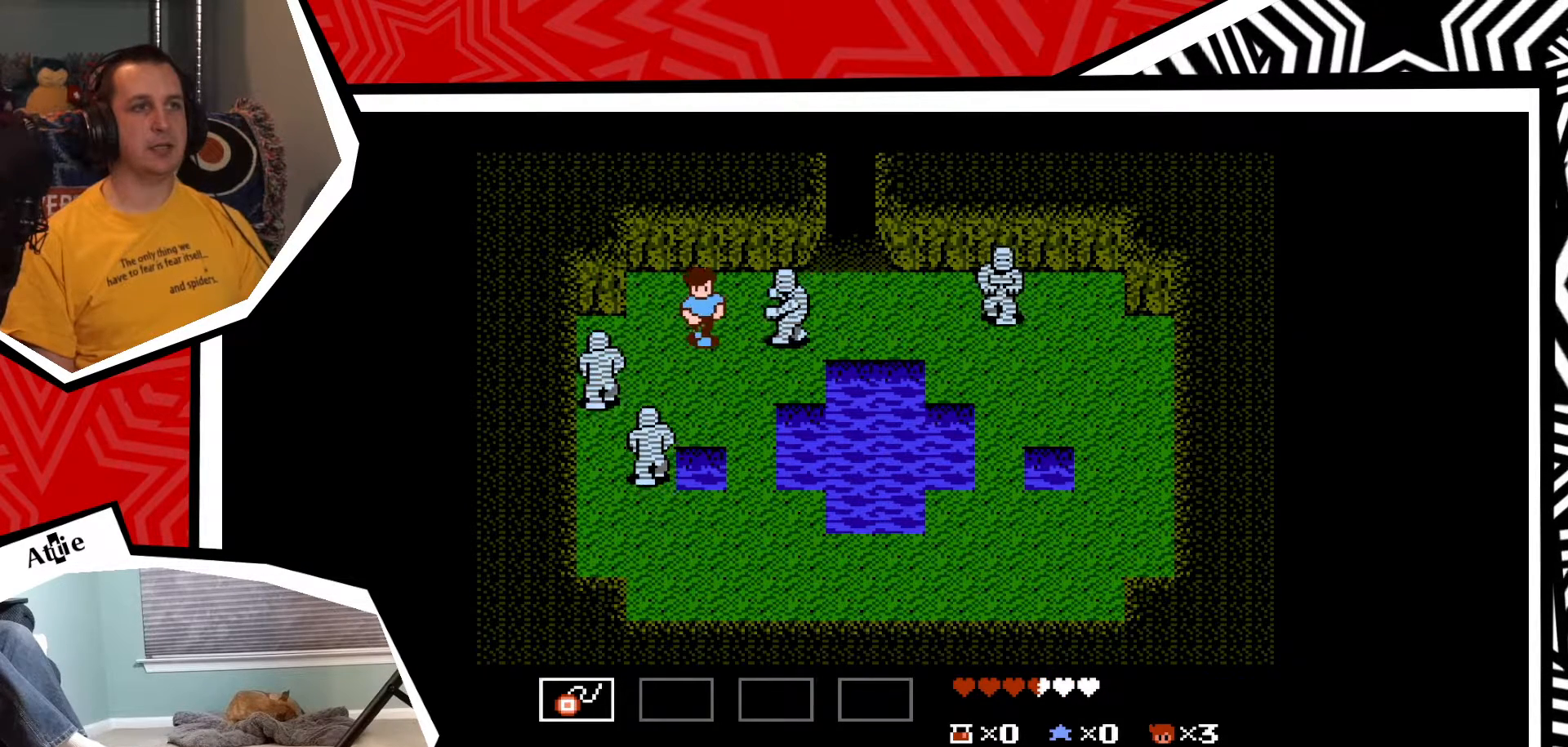
{"buttons": ["DPAD_RIGHT"], "events": [[467, "DPAD_DOWN", "up"], [467, "DPAD_RIGHT", "down"]]}
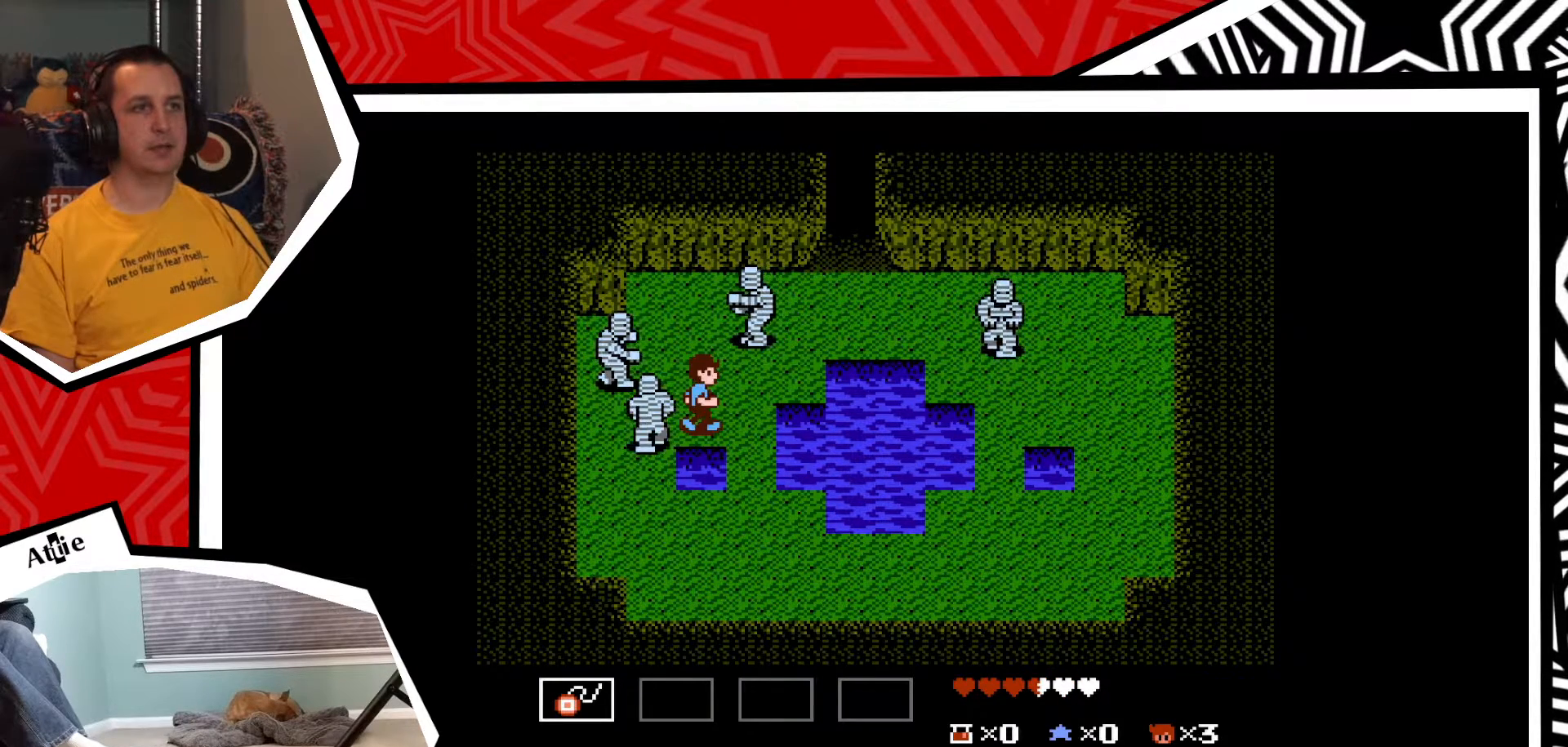
{"buttons": ["DPAD_DOWN"], "events": [[317, "DPAD_DOWN", "down"], [317, "DPAD_RIGHT", "up"]]}
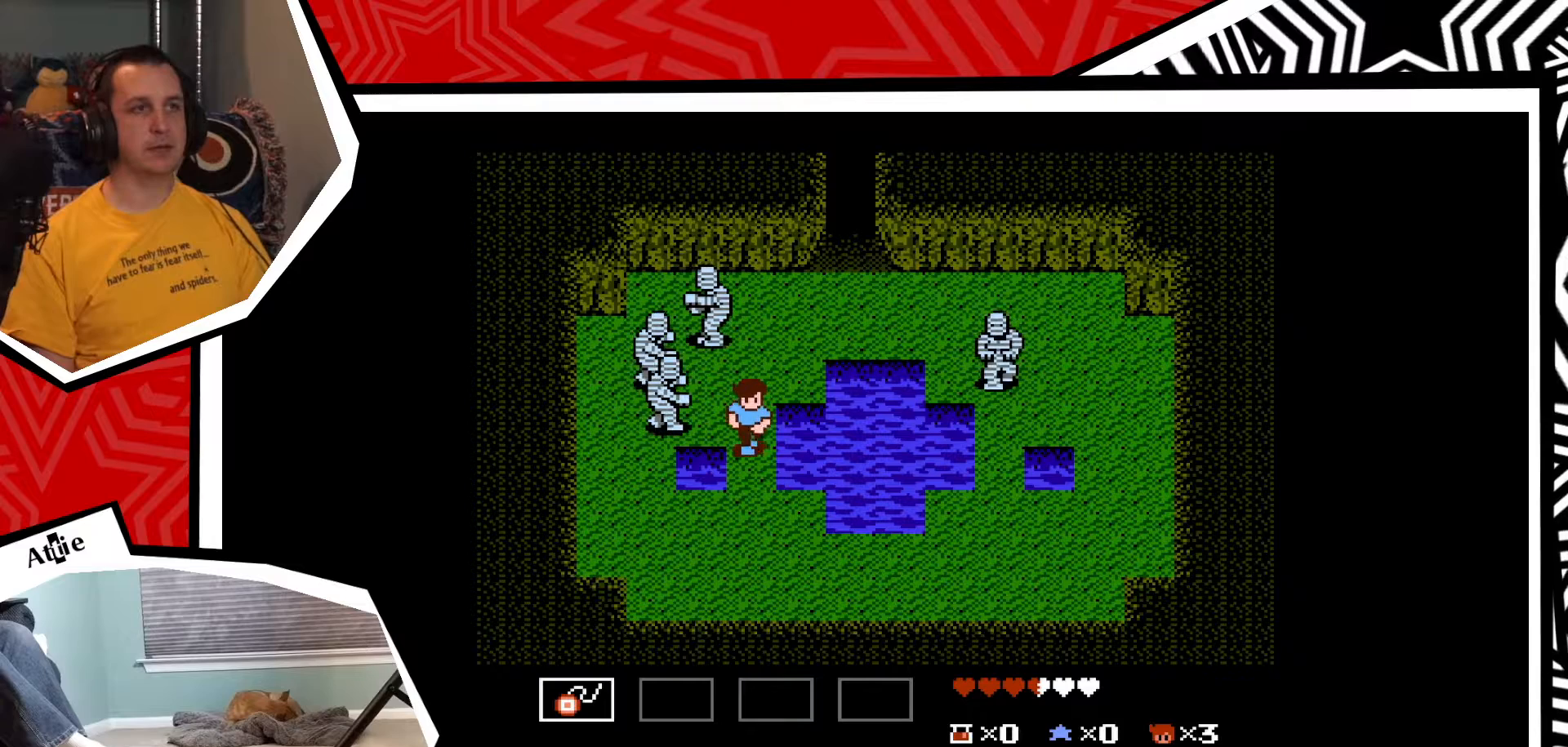
{"buttons": ["DPAD_DOWN"], "events": []}